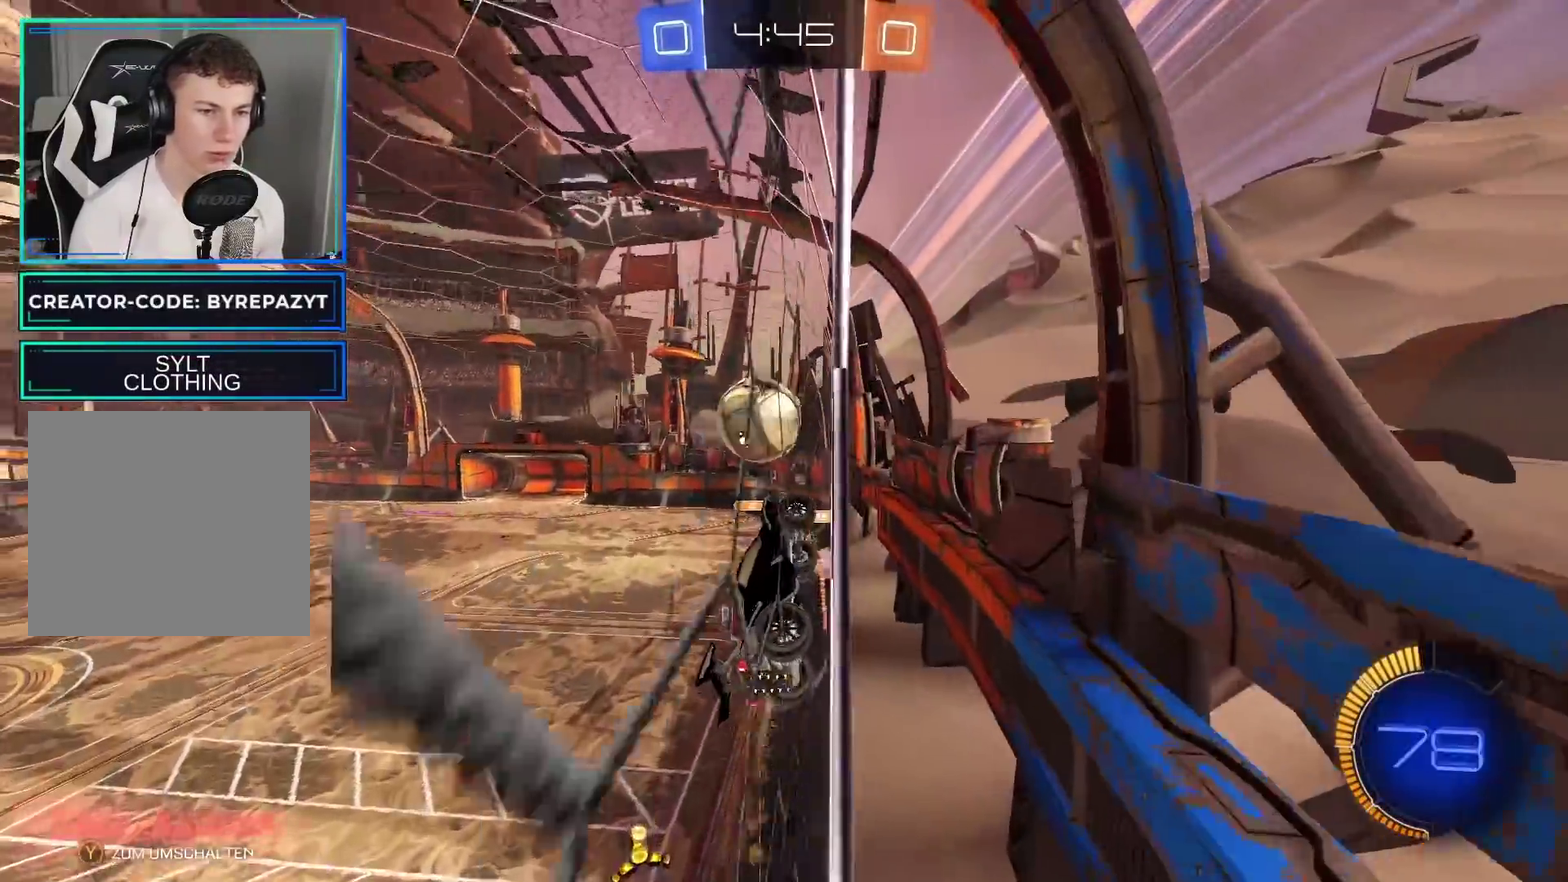
Gameplay with a controller (Xbox layout); each line is a JSON object with the inputs held at the frame after it. "events" lists button and stick changes between this image and that frame as [ms after this image, input, new state], when the widget could be followed in between.
{"buttons": ["A", "R2"], "left_stick": "up-left", "right_stick": "center", "events": [[67, "left_stick", "up-left"], [83, "L1", "down"], [100, "A", "down"], [167, "L3", "down"], [183, "A", "up"], [233, "A", "down"], [350, "L3", "up"], [383, "L1", "up"]]}
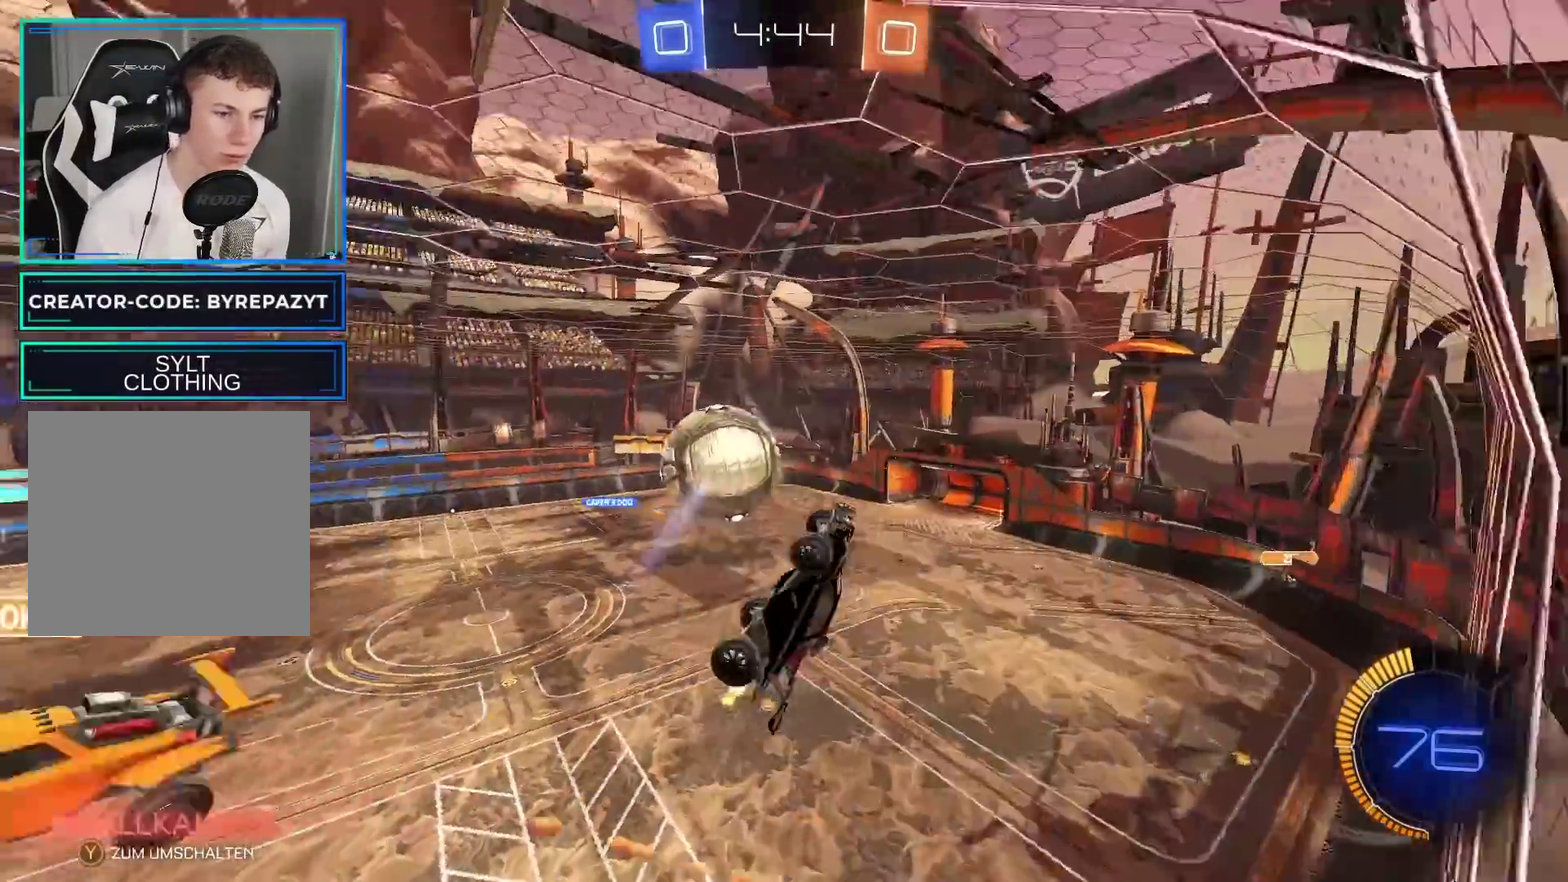
{"buttons": ["L1", "R2"], "left_stick": "right", "right_stick": "center", "events": [[17, "A", "up"], [17, "left_stick", "center"], [300, "left_stick", "right"], [317, "L1", "down"]]}
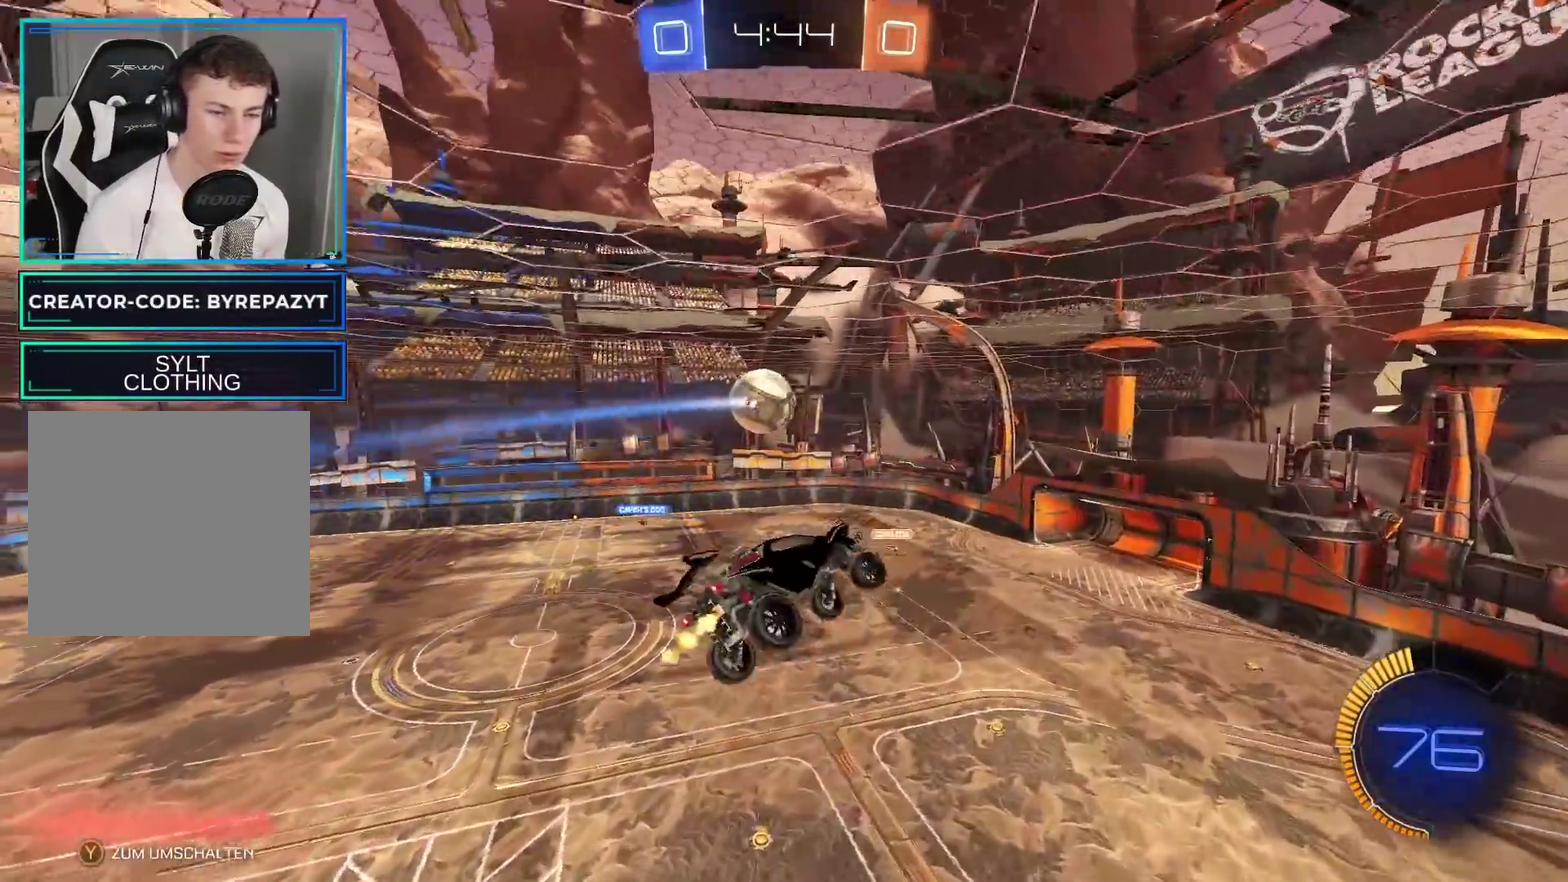
{"buttons": ["Y", "R2"], "left_stick": "down", "right_stick": "center", "events": [[100, "L1", "up"], [117, "left_stick", "center"], [367, "left_stick", "down"], [417, "Y", "down"]]}
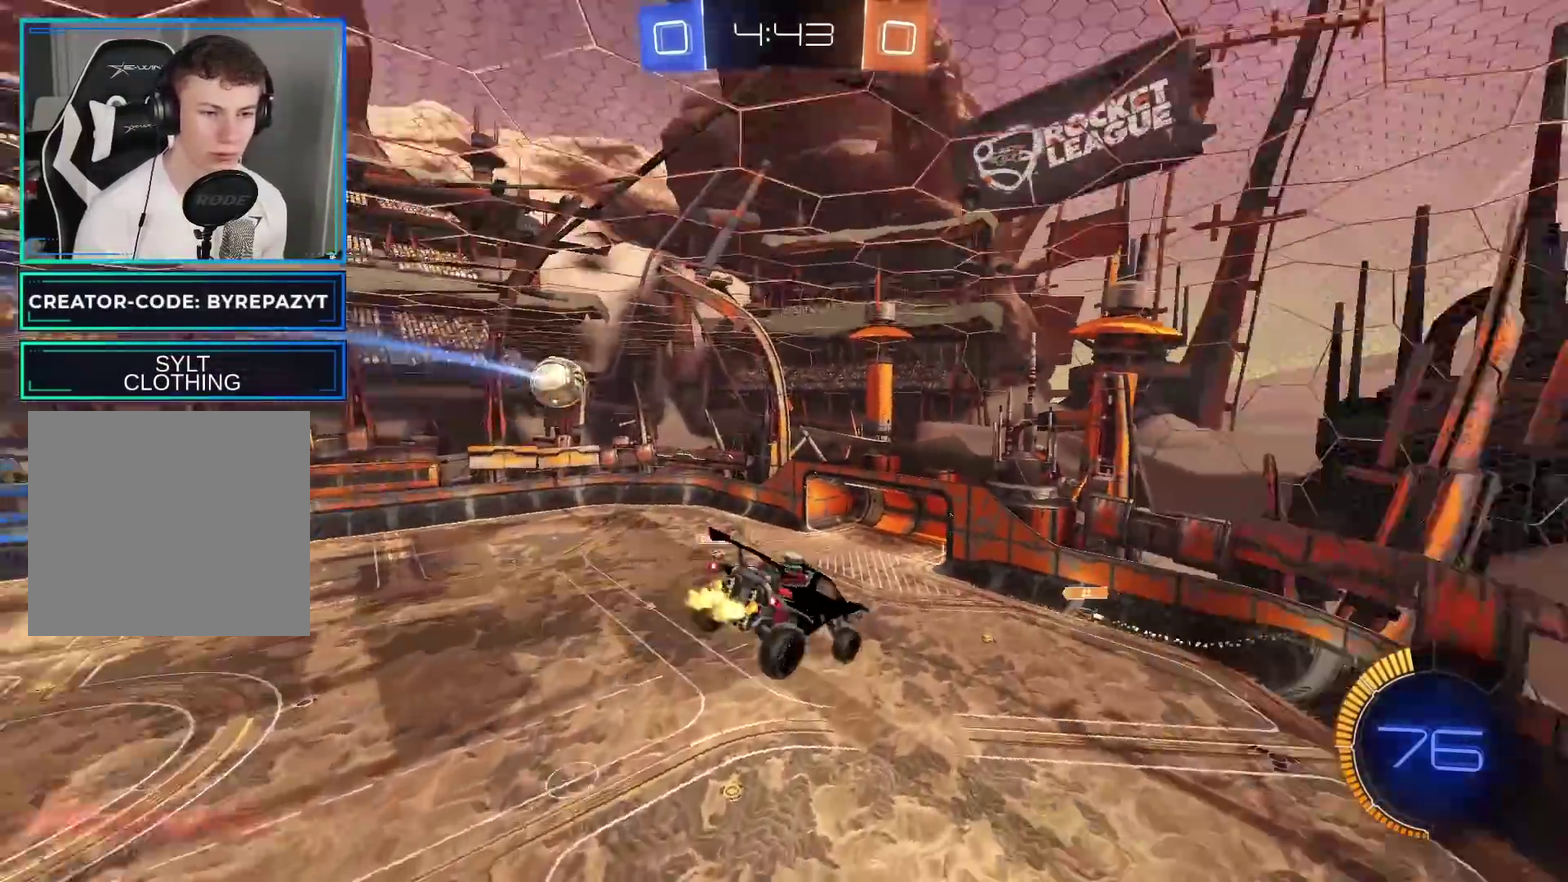
{"buttons": ["R2"], "left_stick": "center", "right_stick": "center", "events": [[50, "Y", "up"], [50, "left_stick", "center"], [367, "Y", "down"], [467, "Y", "up"]]}
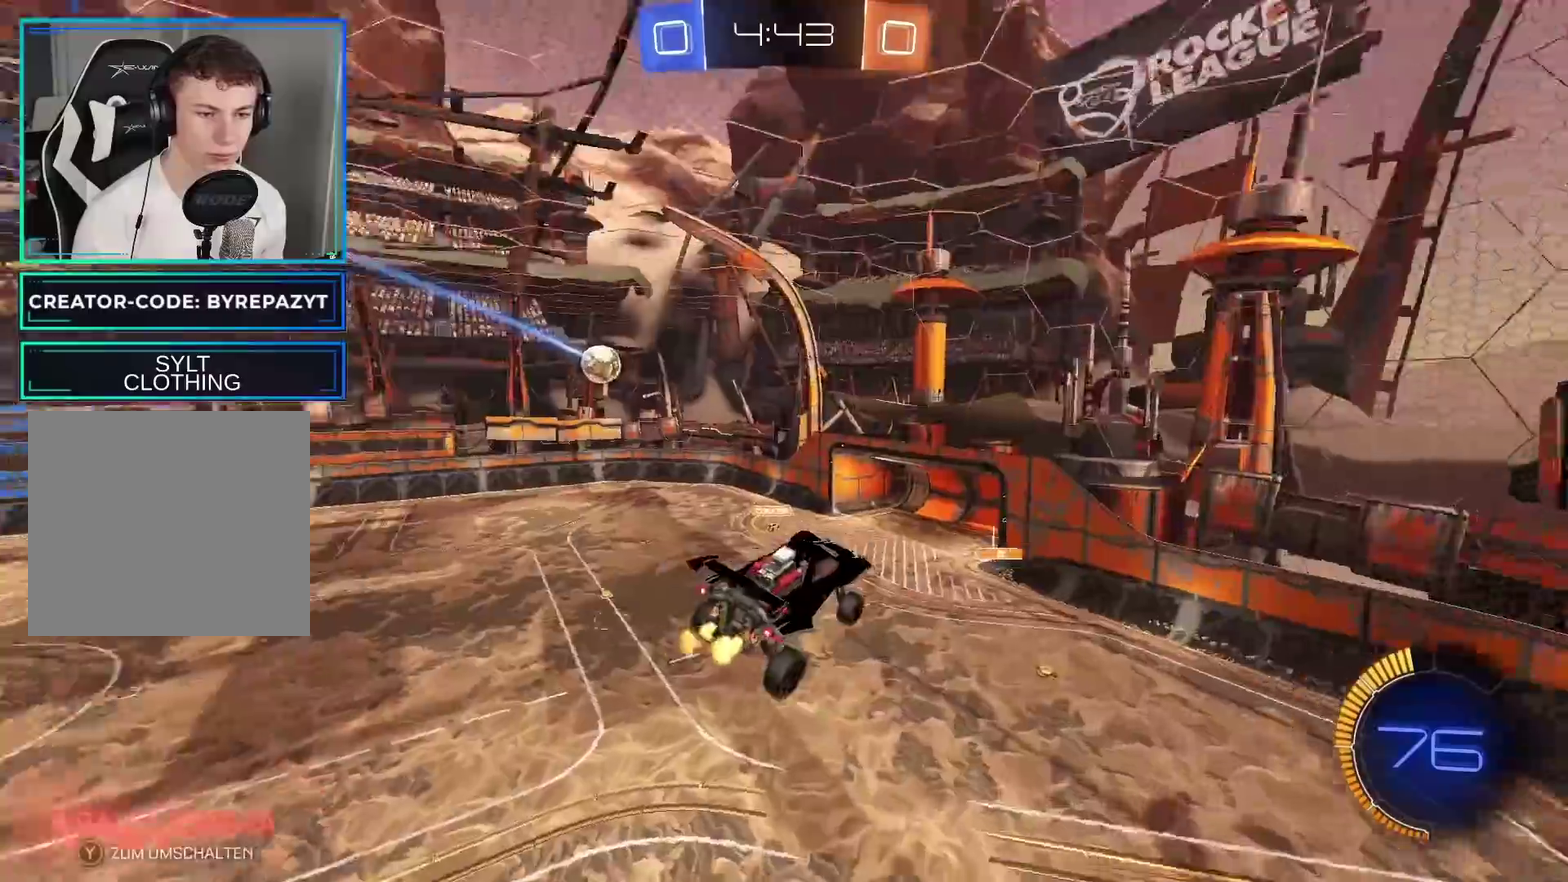
{"buttons": ["R2"], "left_stick": "center", "right_stick": "center", "events": []}
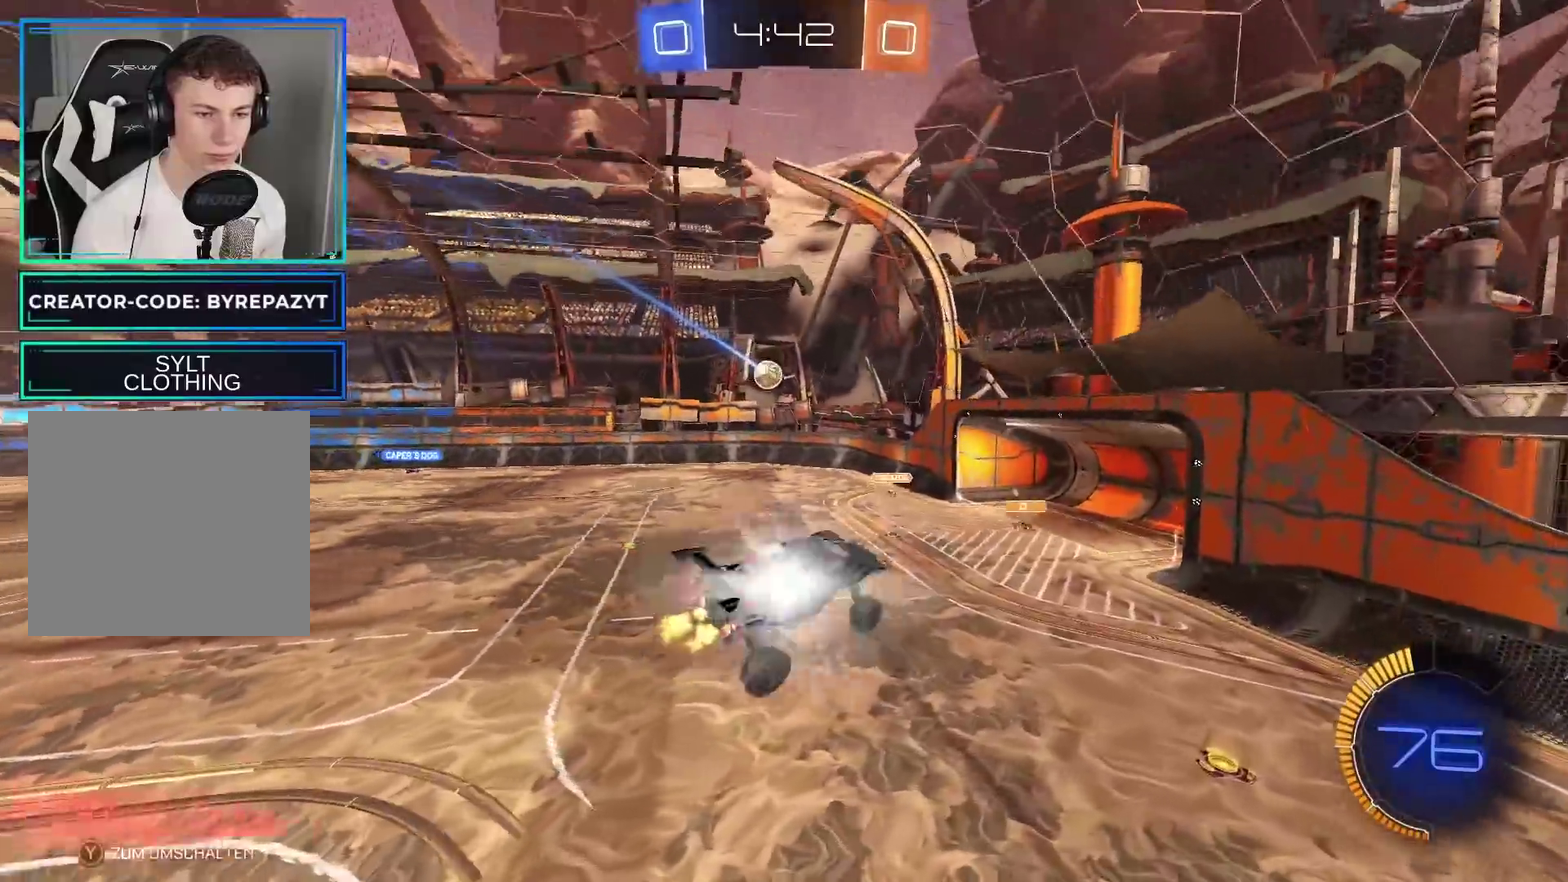
{"buttons": ["R2"], "left_stick": "left", "right_stick": "center", "events": [[317, "left_stick", "left"]]}
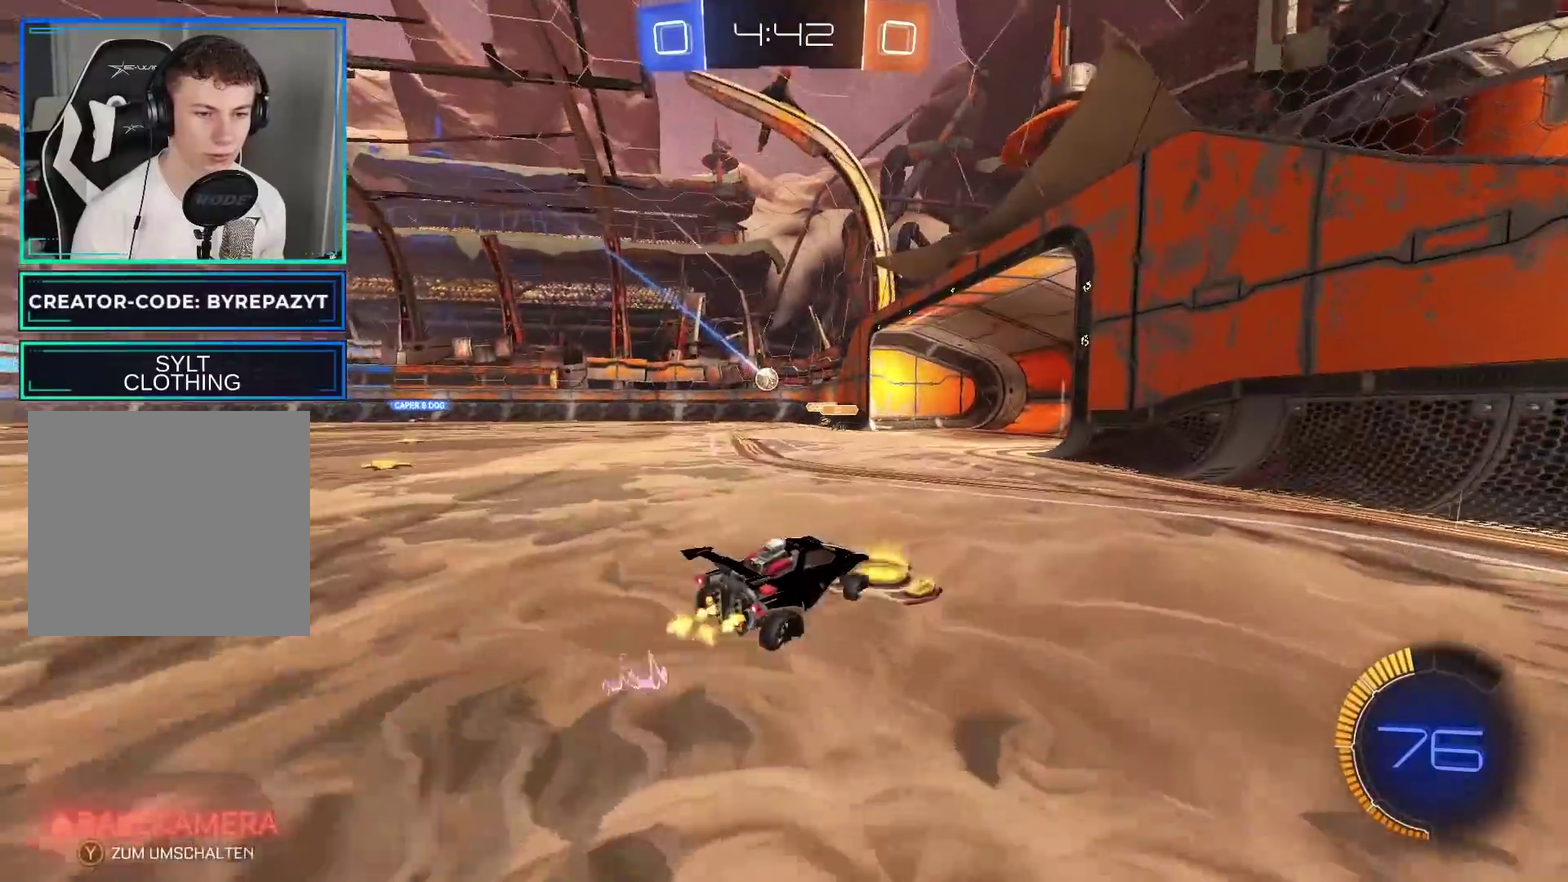
{"buttons": ["R2"], "left_stick": "left", "right_stick": "center", "events": [[67, "X", "down"], [167, "X", "up"]]}
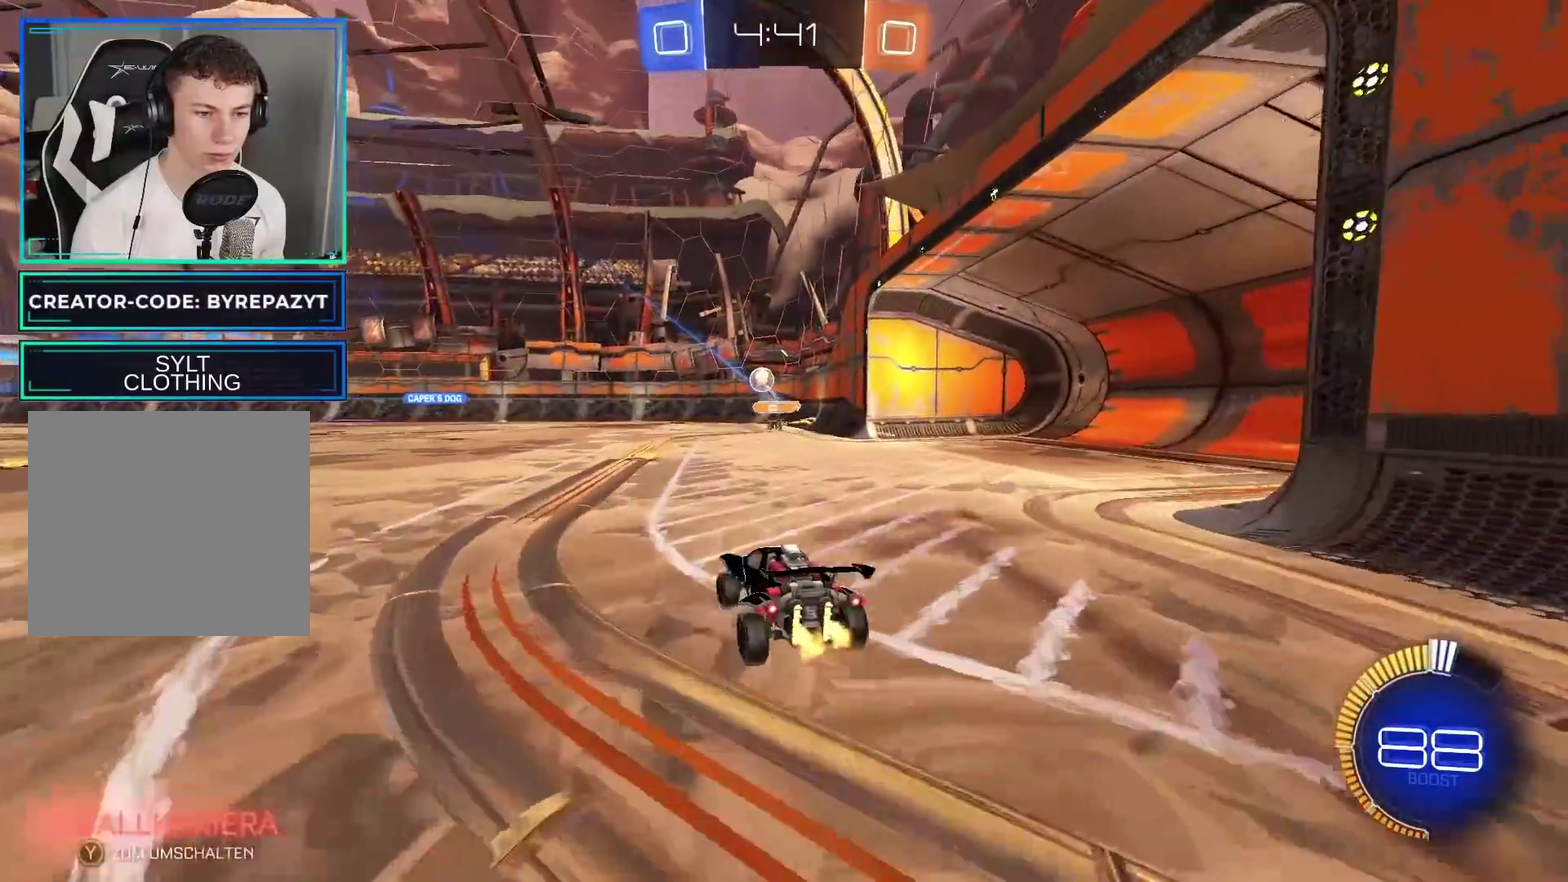
{"buttons": ["B", "R2"], "left_stick": "left", "right_stick": "center", "events": [[83, "Y", "down"], [250, "Y", "up"], [267, "B", "down"]]}
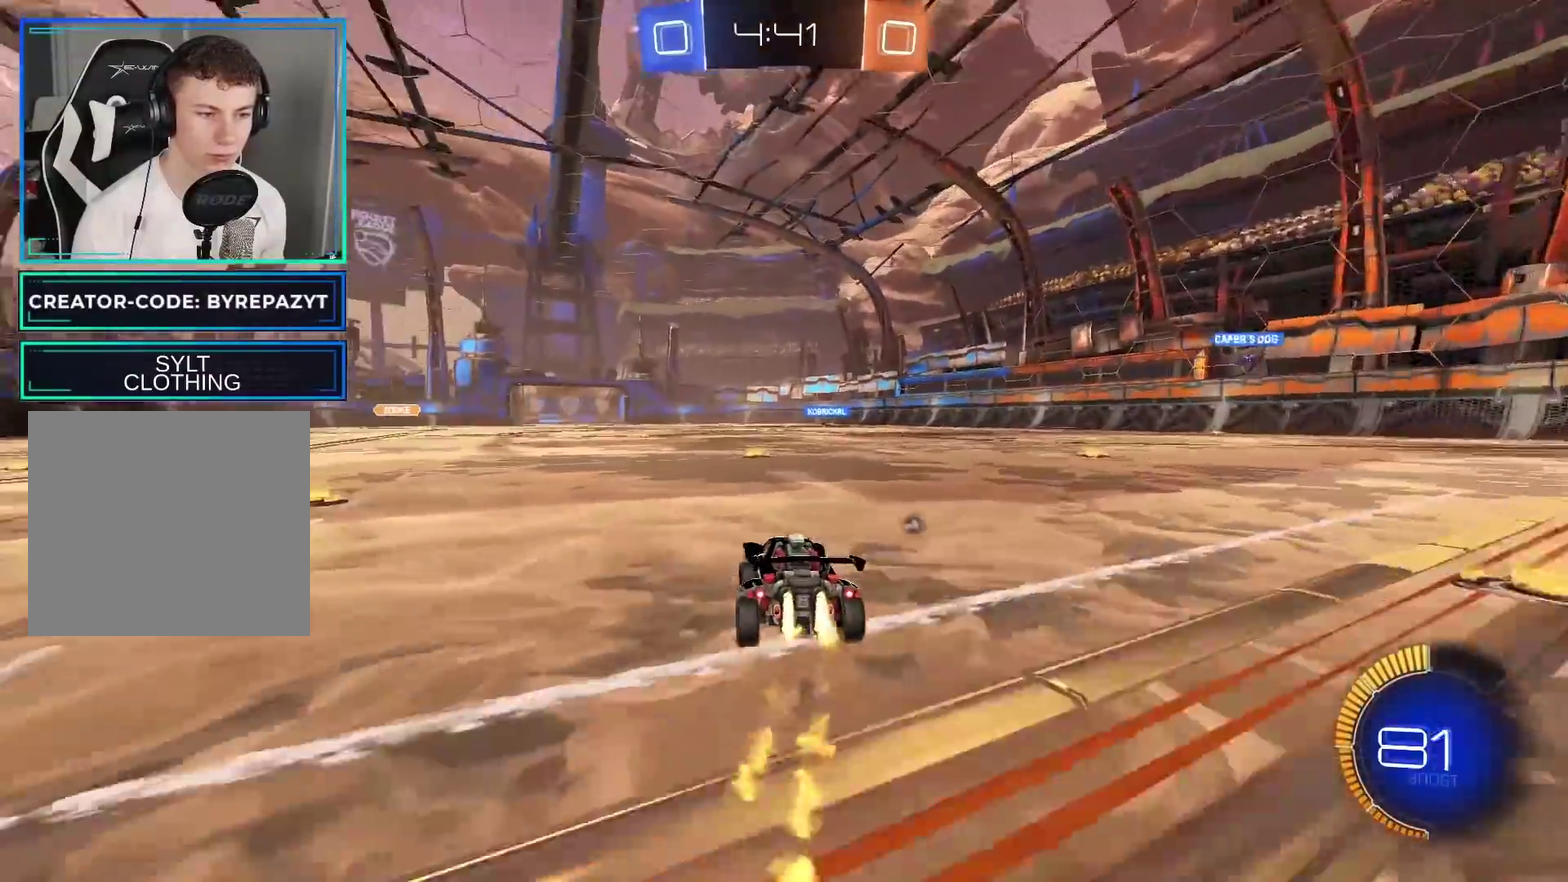
{"buttons": ["R2"], "left_stick": "center", "right_stick": "center", "events": [[33, "B", "up"], [83, "left_stick", "up-left"], [167, "left_stick", "up-right"], [217, "A", "down"], [217, "L1", "down"], [317, "A", "up"], [367, "A", "down"], [467, "L1", "up"], [500, "A", "up"], [500, "left_stick", "center"]]}
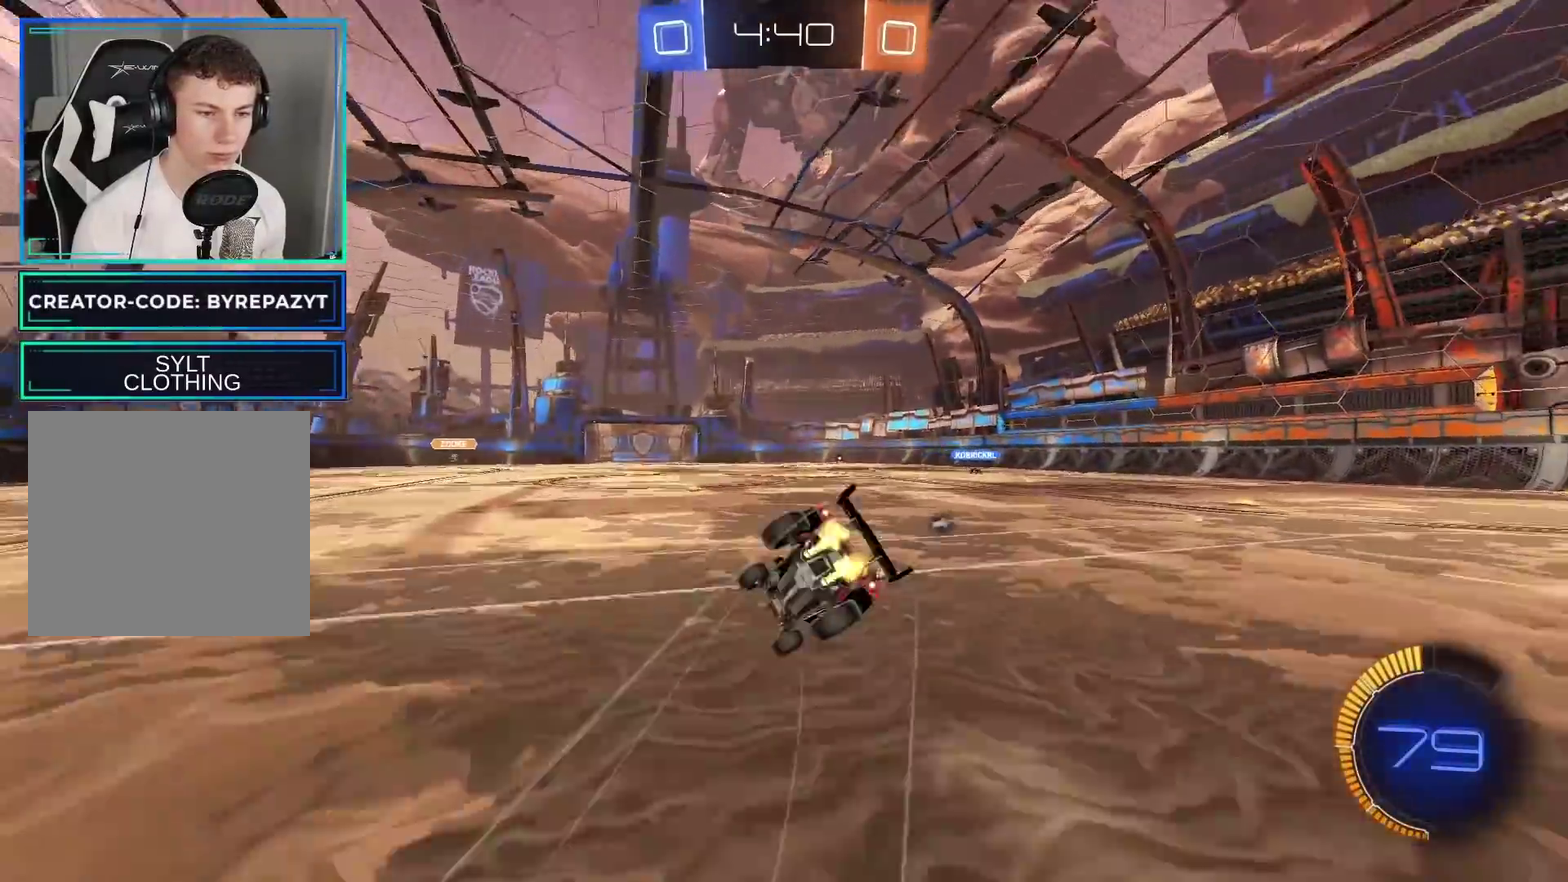
{"buttons": ["R2"], "left_stick": "center", "right_stick": "center", "events": [[50, "Y", "down"], [183, "Y", "up"], [250, "X", "down"], [383, "X", "up"]]}
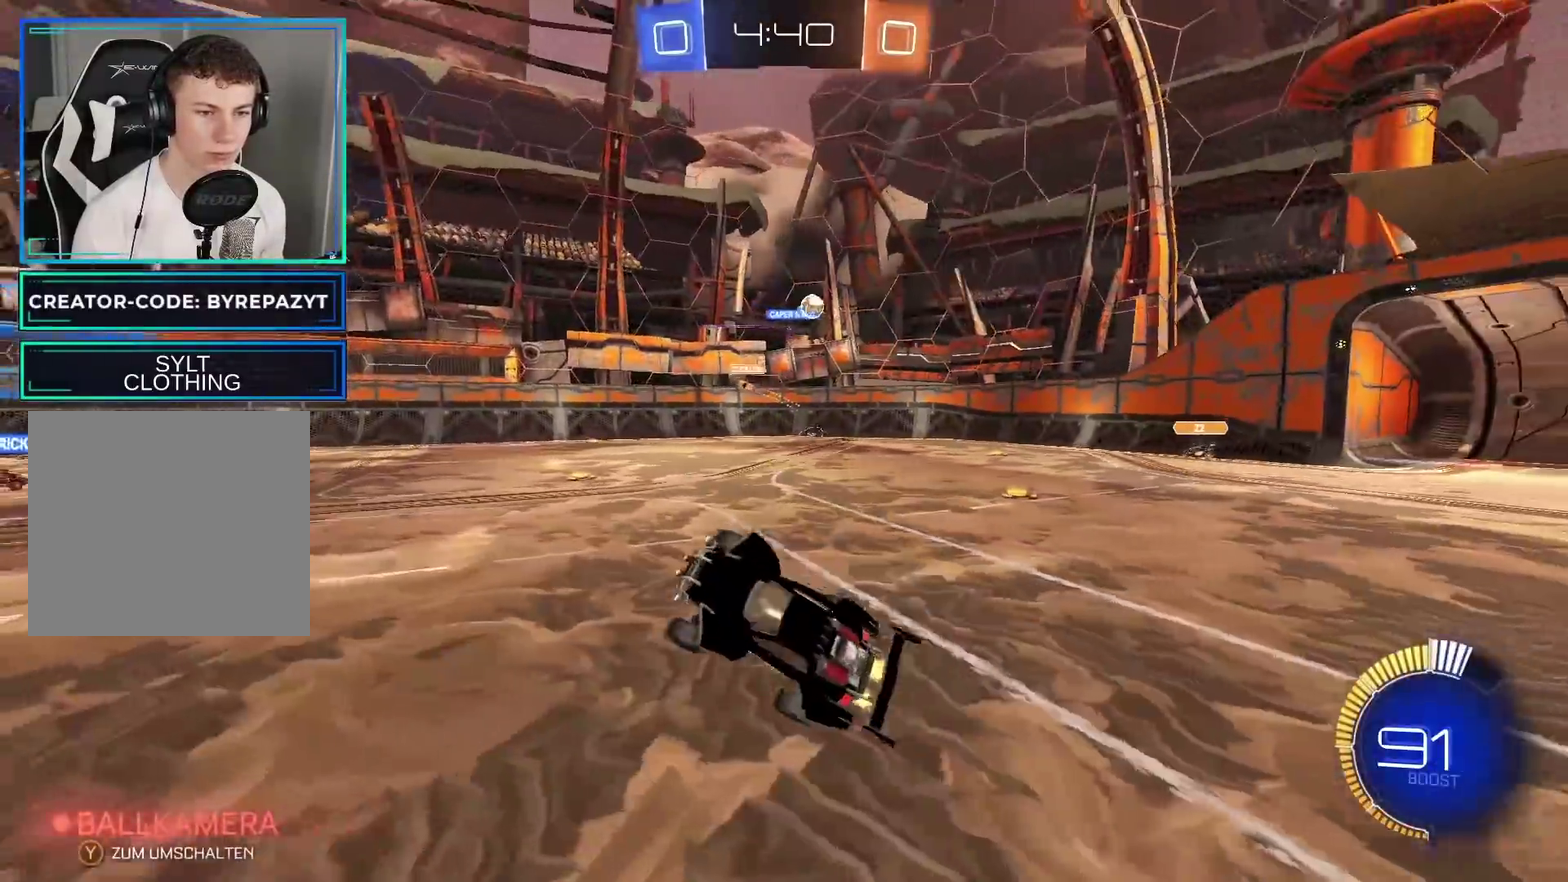
{"buttons": ["R2"], "left_stick": "left", "right_stick": "center", "events": [[467, "left_stick", "left"]]}
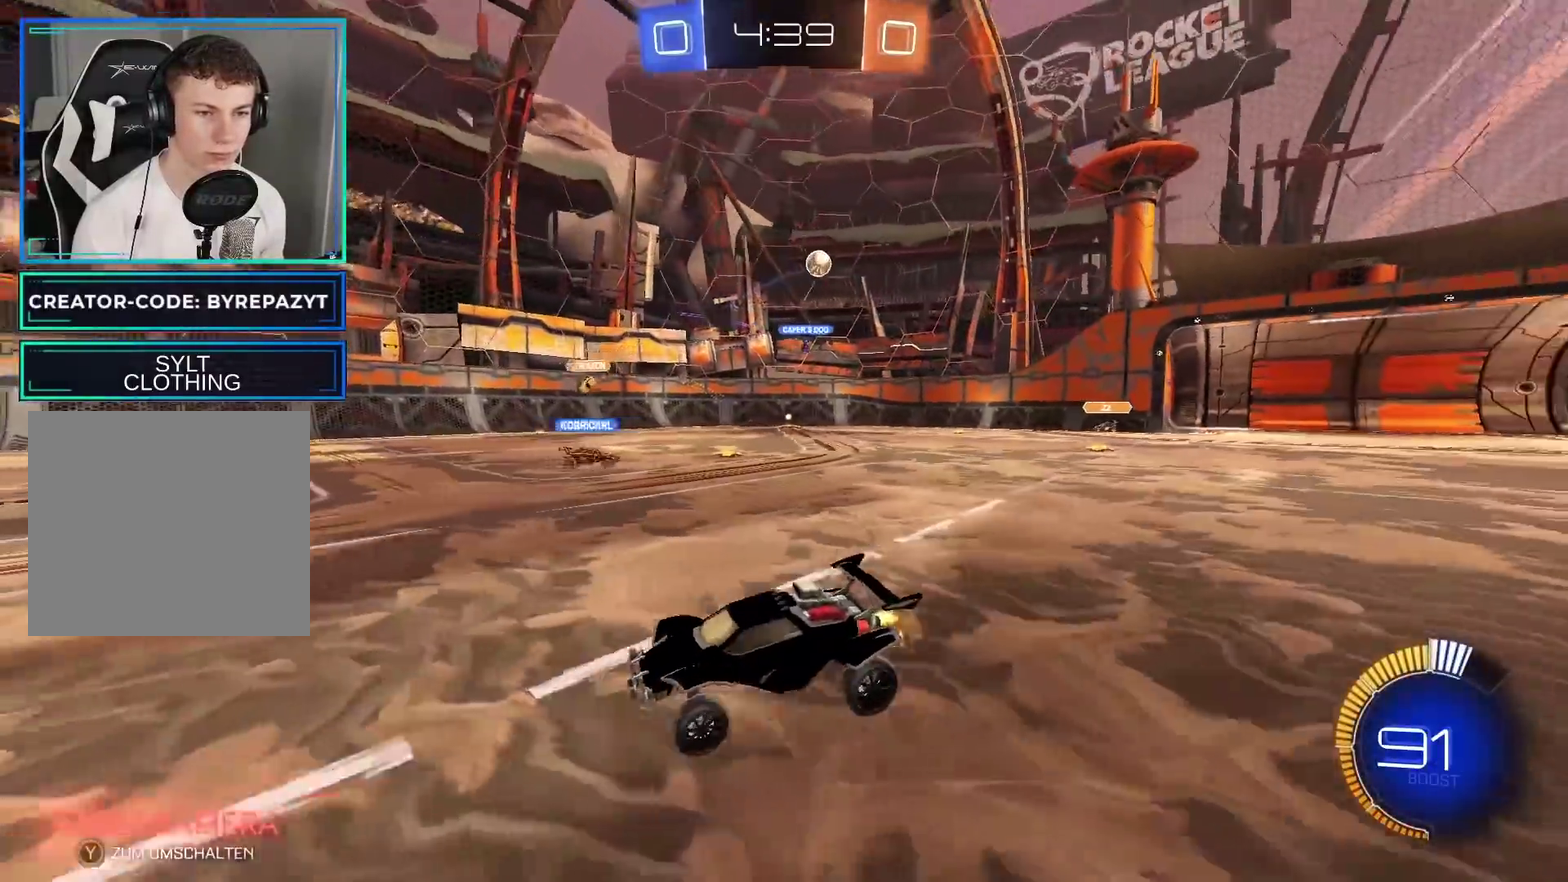
{"buttons": ["R2"], "left_stick": "left", "right_stick": "center", "events": [[200, "X", "down"], [283, "X", "up"], [383, "X", "down"], [467, "X", "up"]]}
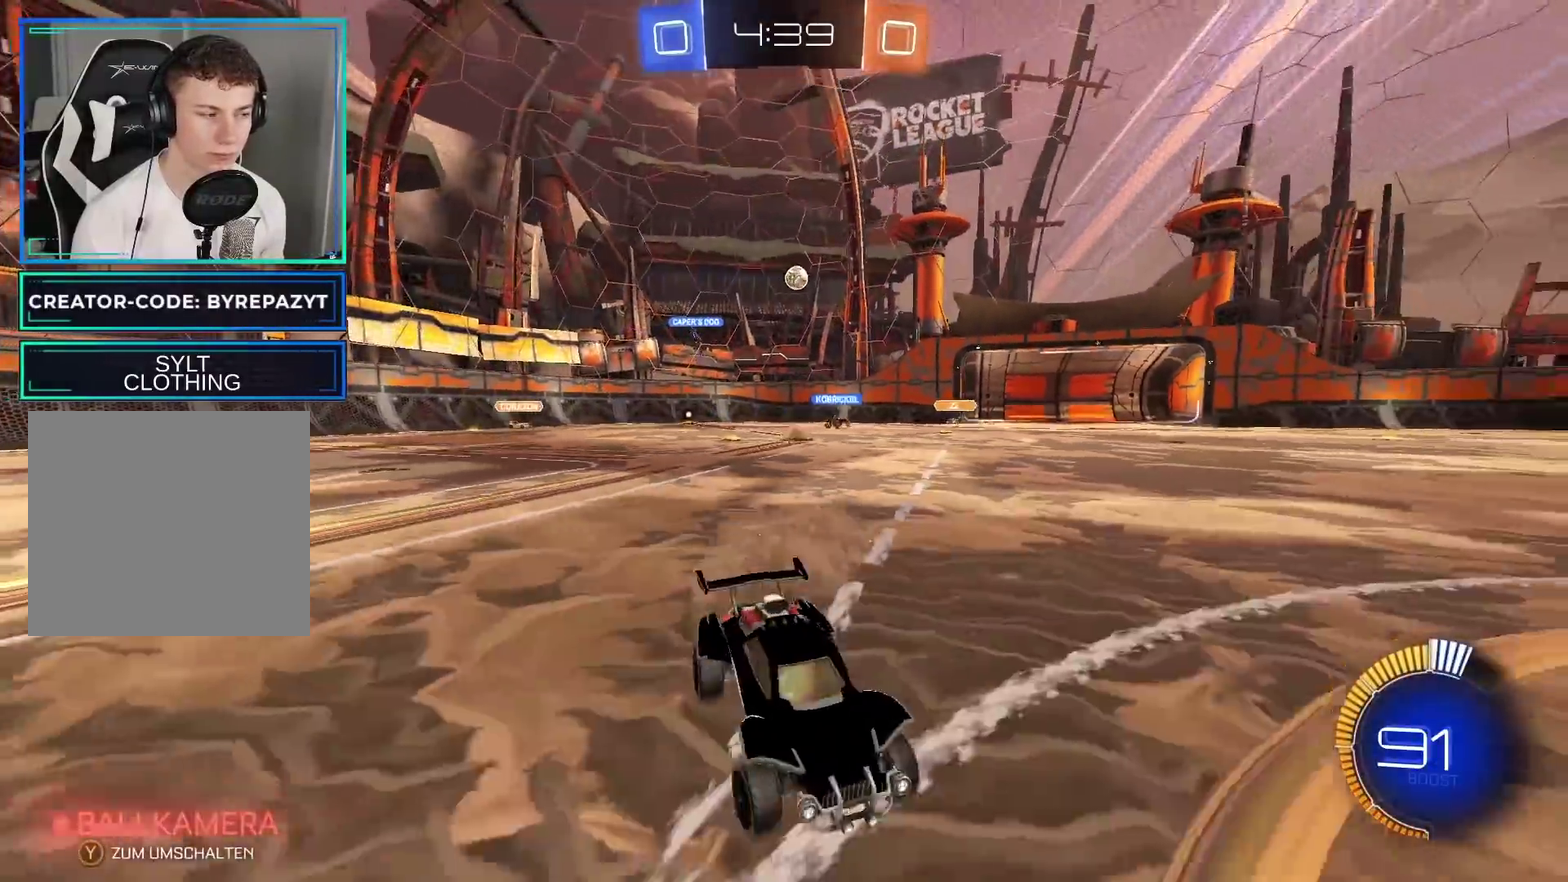
{"buttons": ["R2"], "left_stick": "left", "right_stick": "center", "events": []}
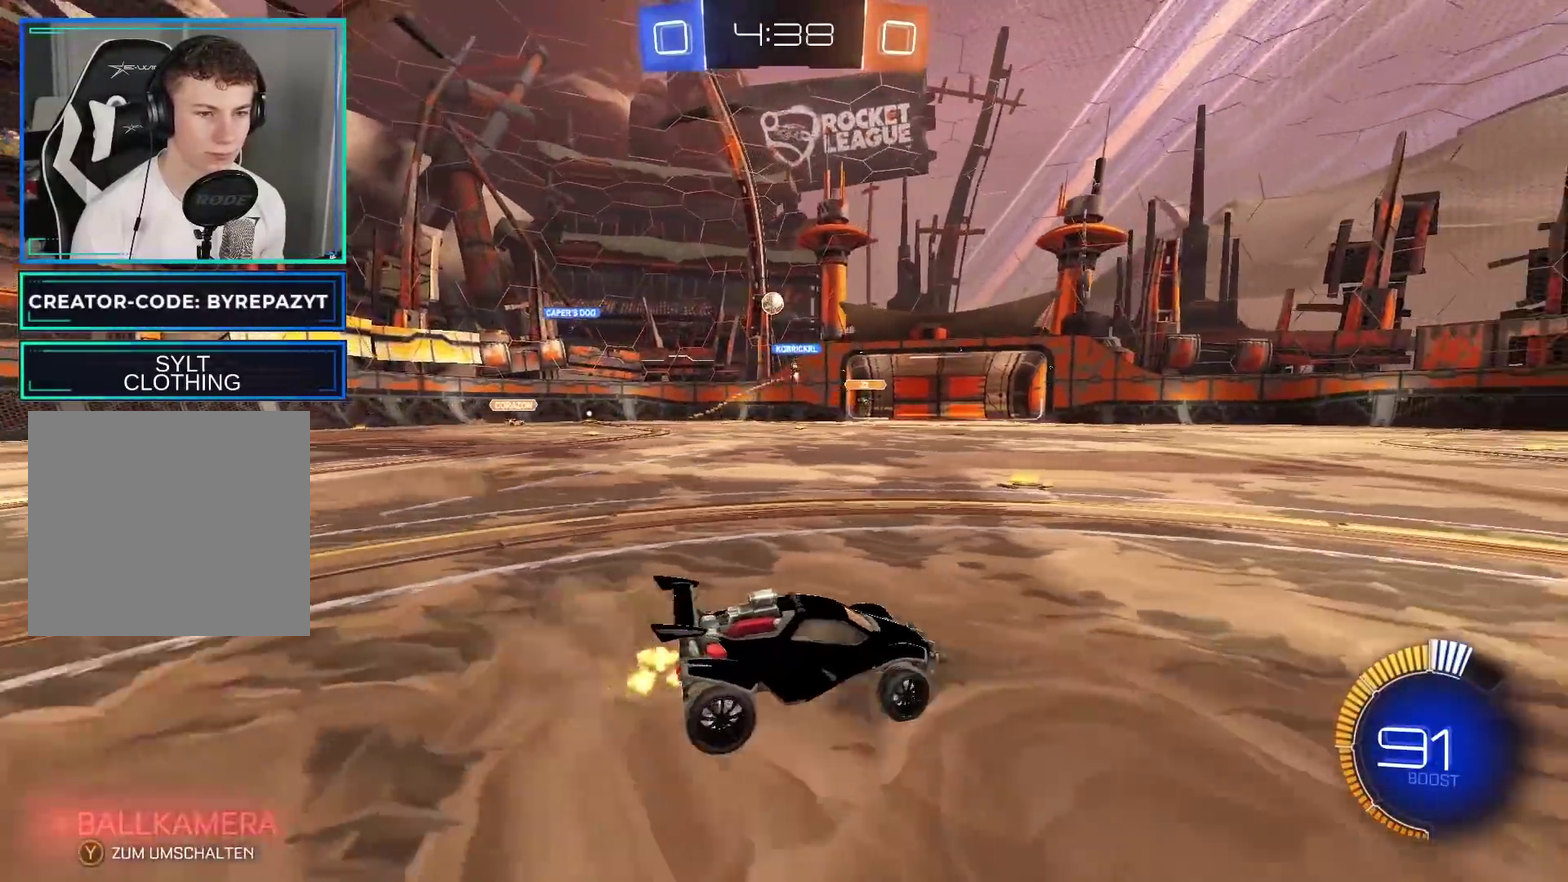
{"buttons": ["R2"], "left_stick": "left", "right_stick": "center", "events": [[150, "left_stick", "center"], [400, "left_stick", "left"]]}
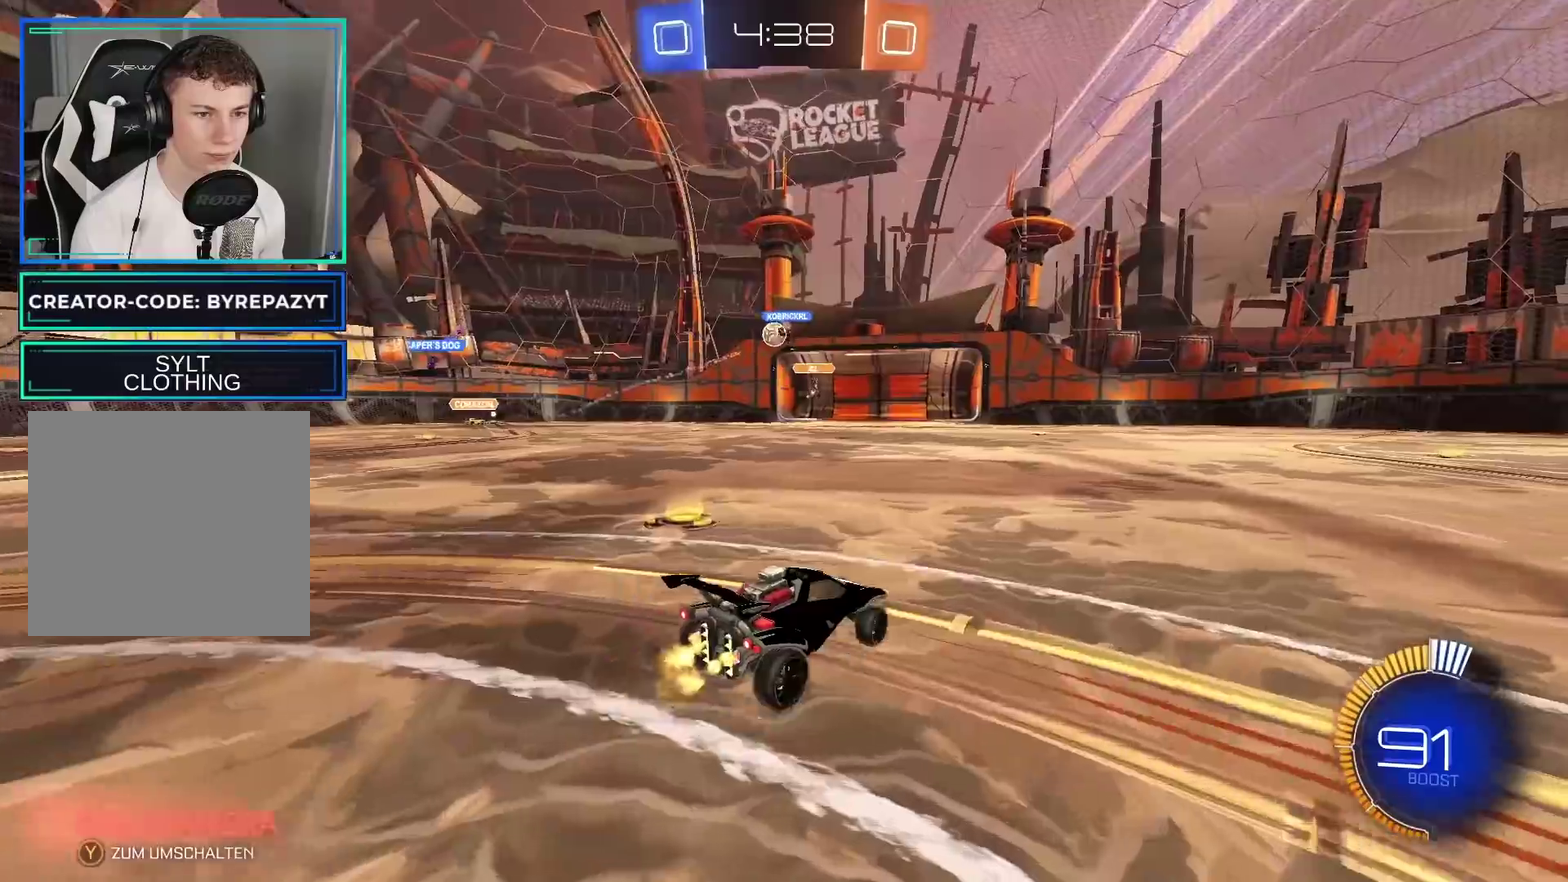
{"buttons": ["R2"], "left_stick": "center", "right_stick": "center", "events": [[117, "left_stick", "center"], [433, "left_stick", "left"], [500, "left_stick", "center"]]}
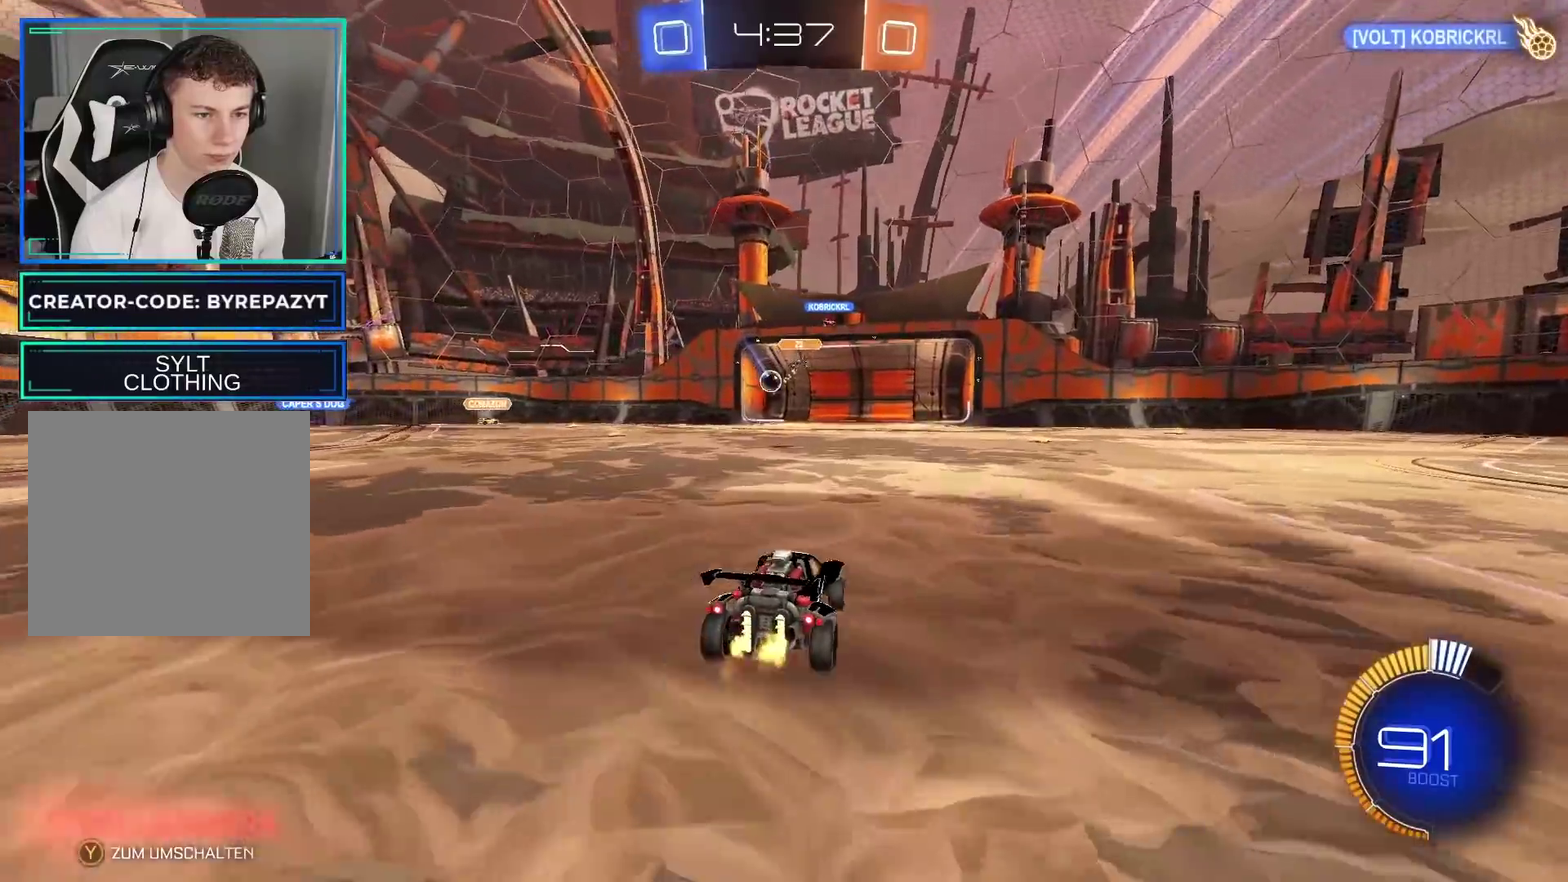
{"buttons": ["R2"], "left_stick": "right", "right_stick": "center", "events": [[183, "left_stick", "right"]]}
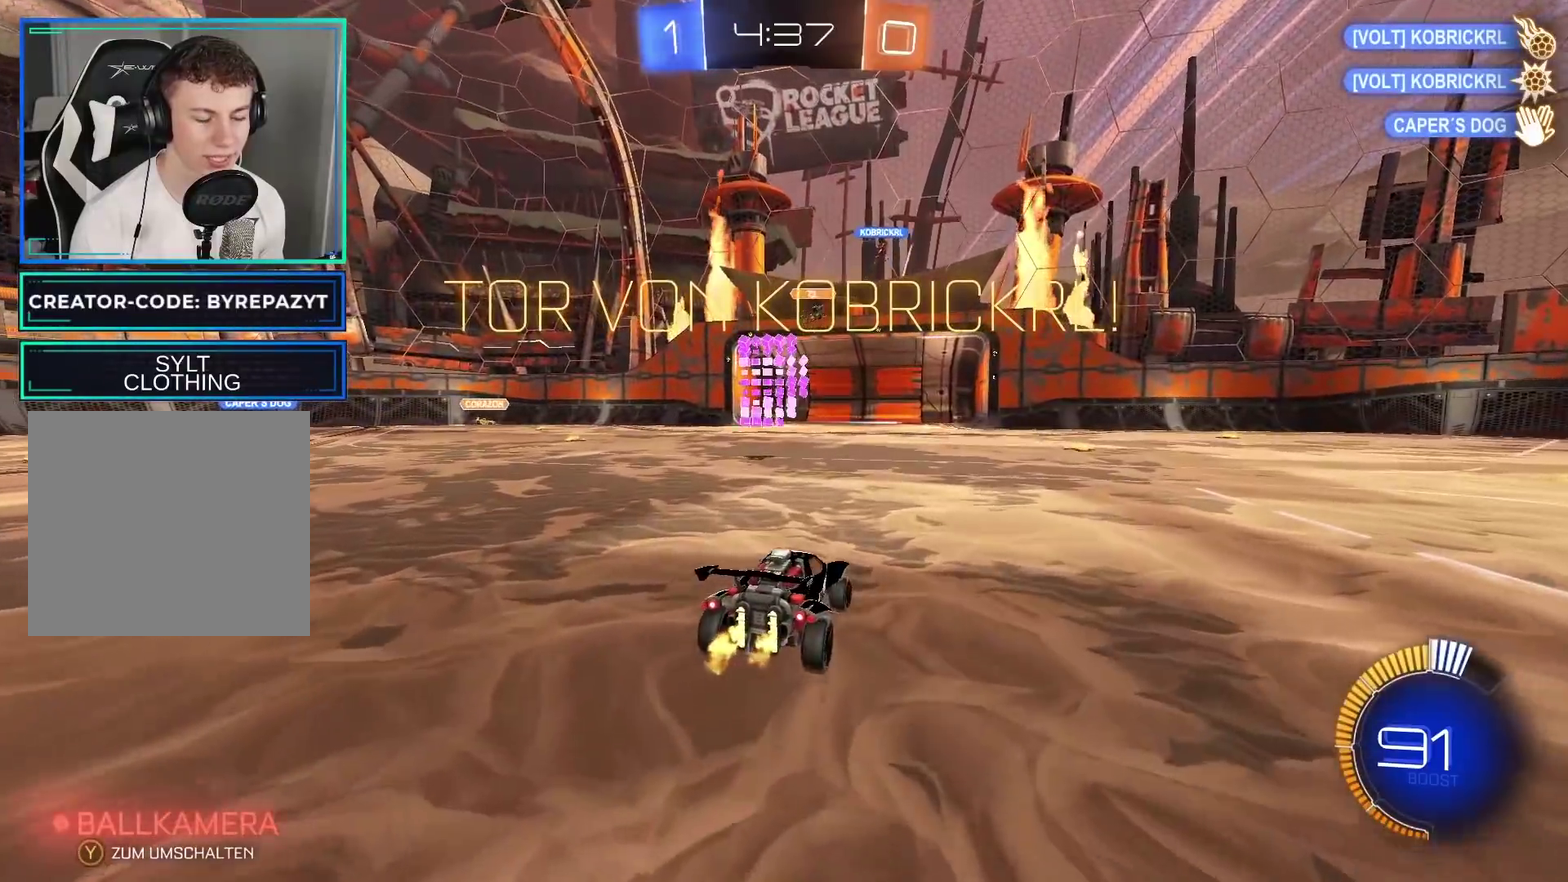
{"buttons": ["R2"], "left_stick": "right", "right_stick": "center", "events": [[100, "R2", "up"], [183, "L2", "down"], [367, "L2", "up"], [500, "R2", "down"]]}
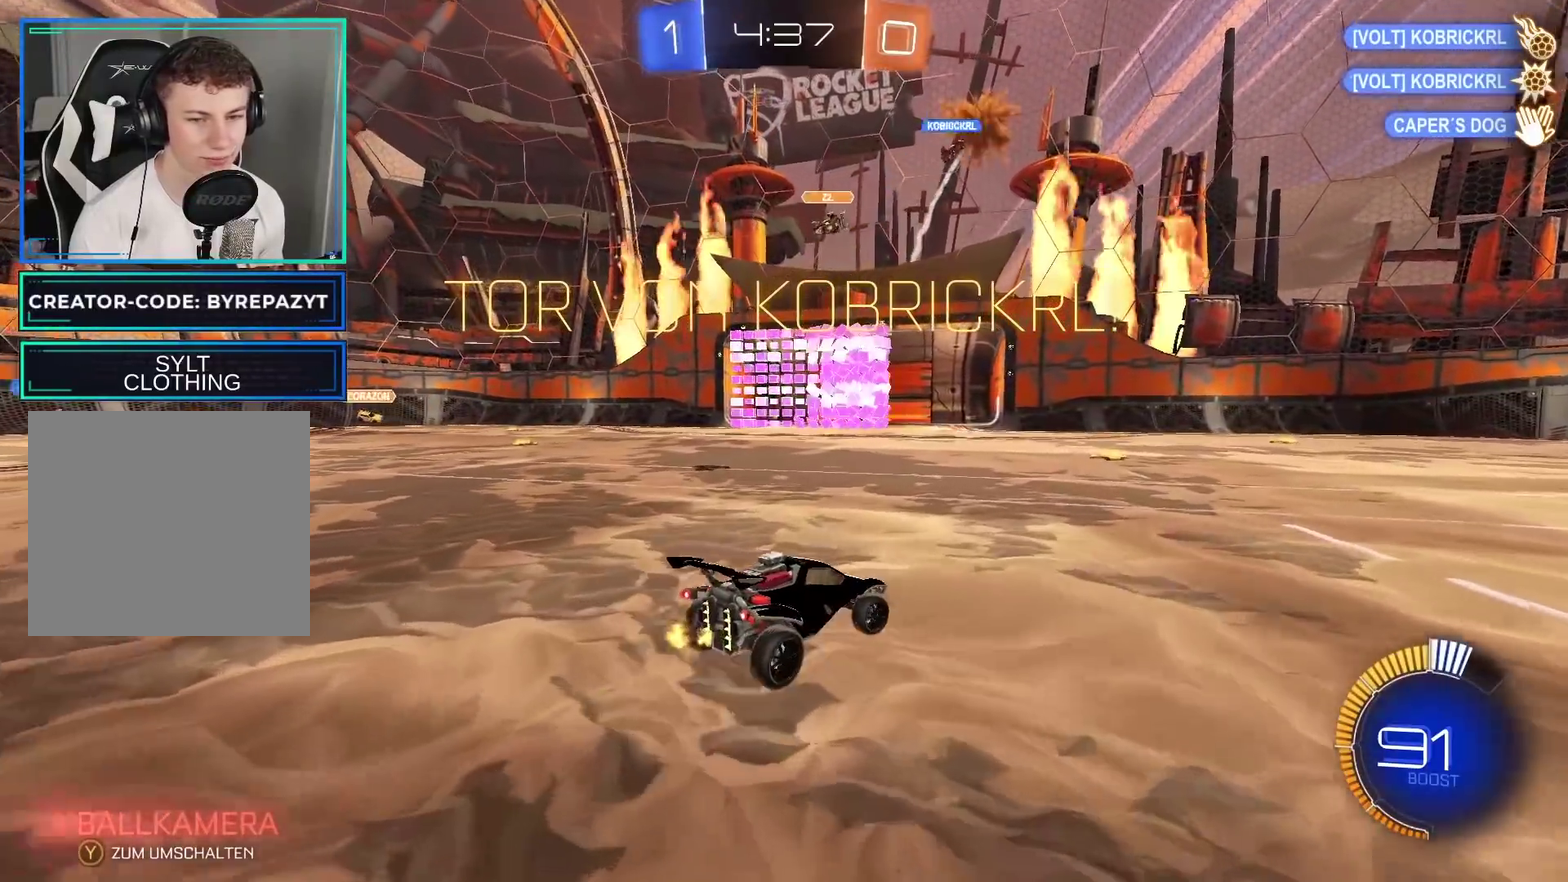
{"buttons": ["R2"], "left_stick": "right", "right_stick": "center", "events": [[333, "R2", "up"], [400, "R2", "down"]]}
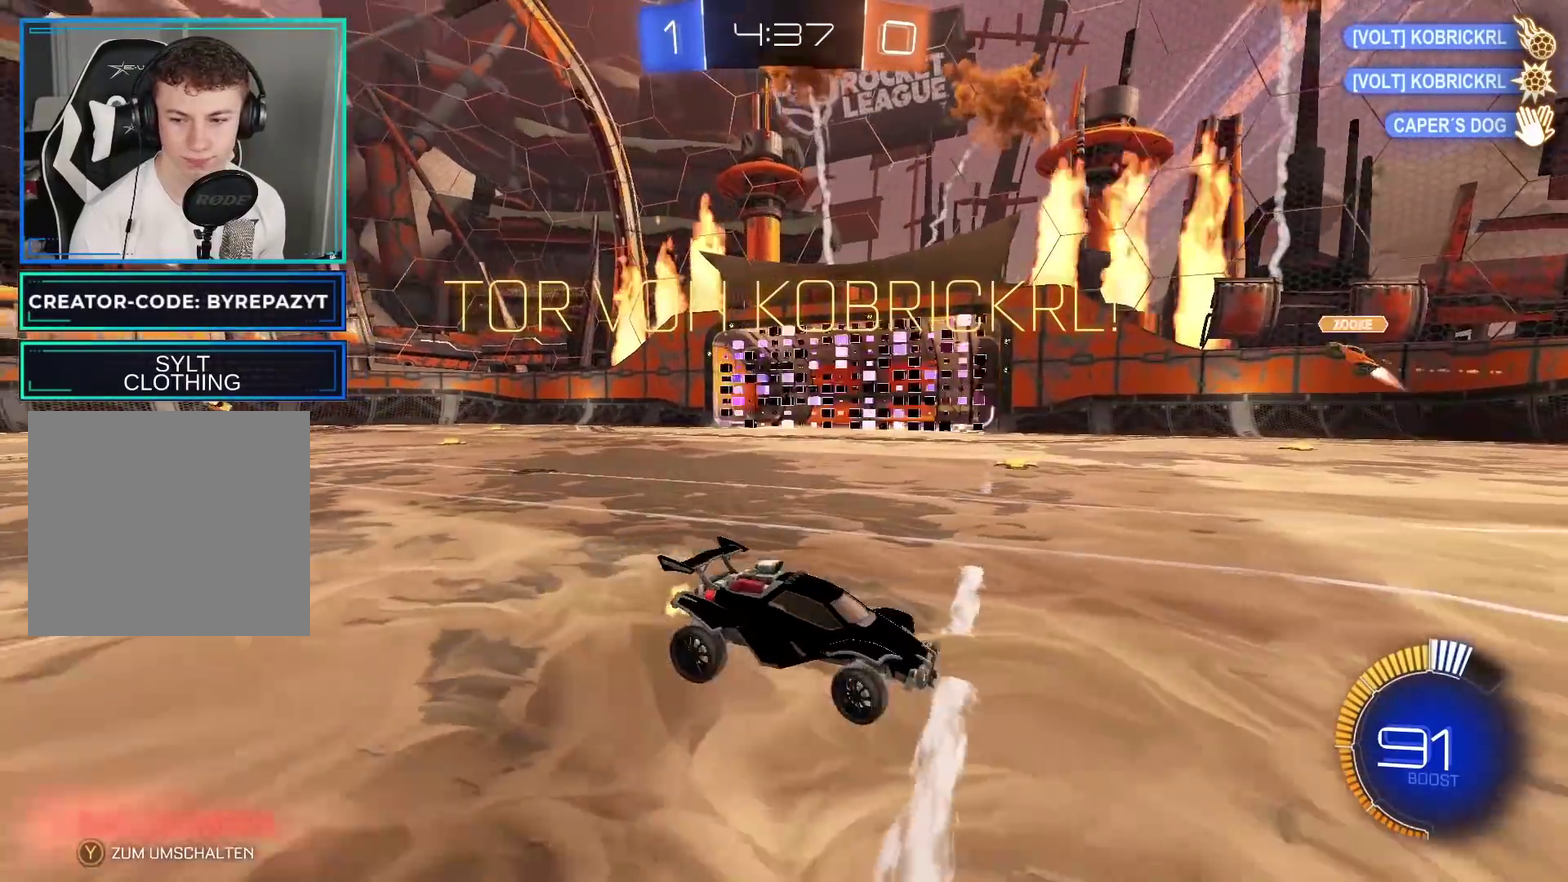
{"buttons": ["R2"], "left_stick": "center", "right_stick": "center", "events": [[300, "left_stick", "center"]]}
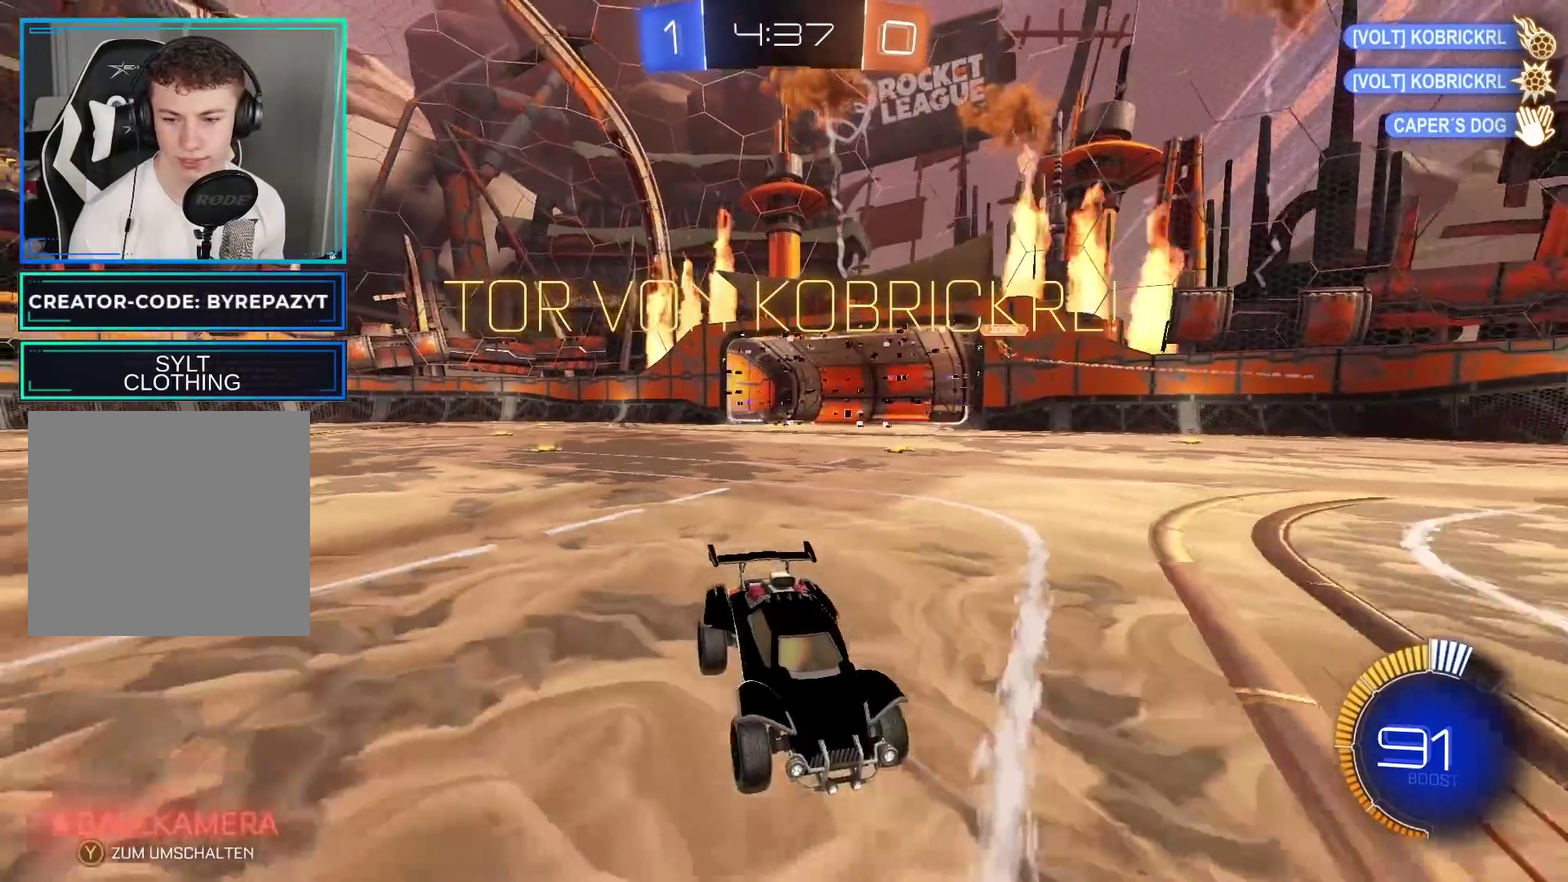
{"buttons": [], "left_stick": "center", "right_stick": "center", "events": [[17, "R2", "up"], [183, "L2", "down"], [400, "L2", "up"]]}
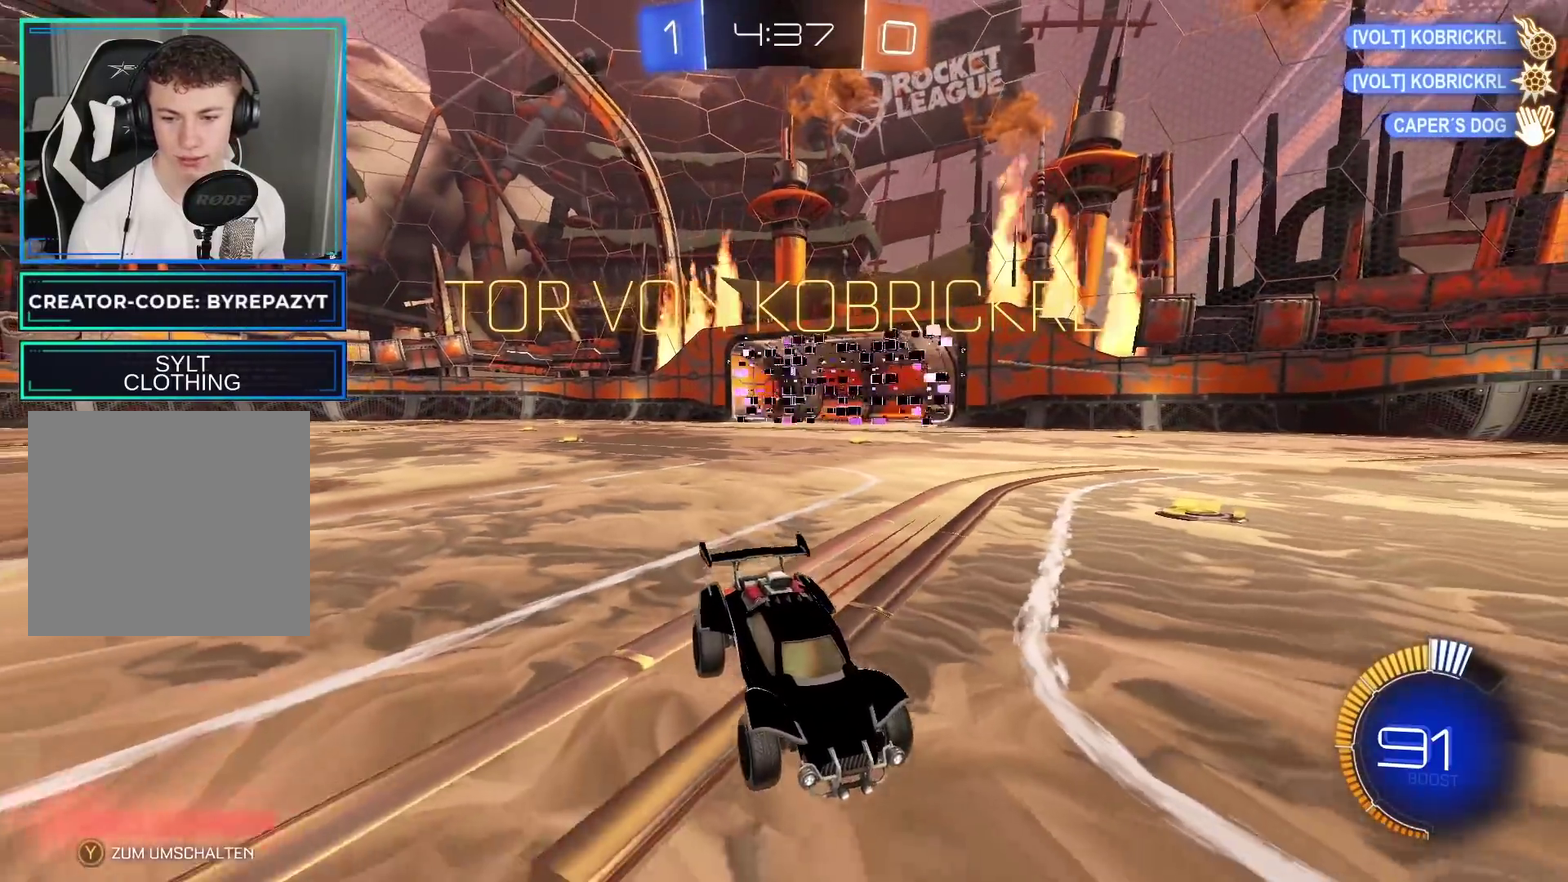
{"buttons": [], "left_stick": "center", "right_stick": "center", "events": []}
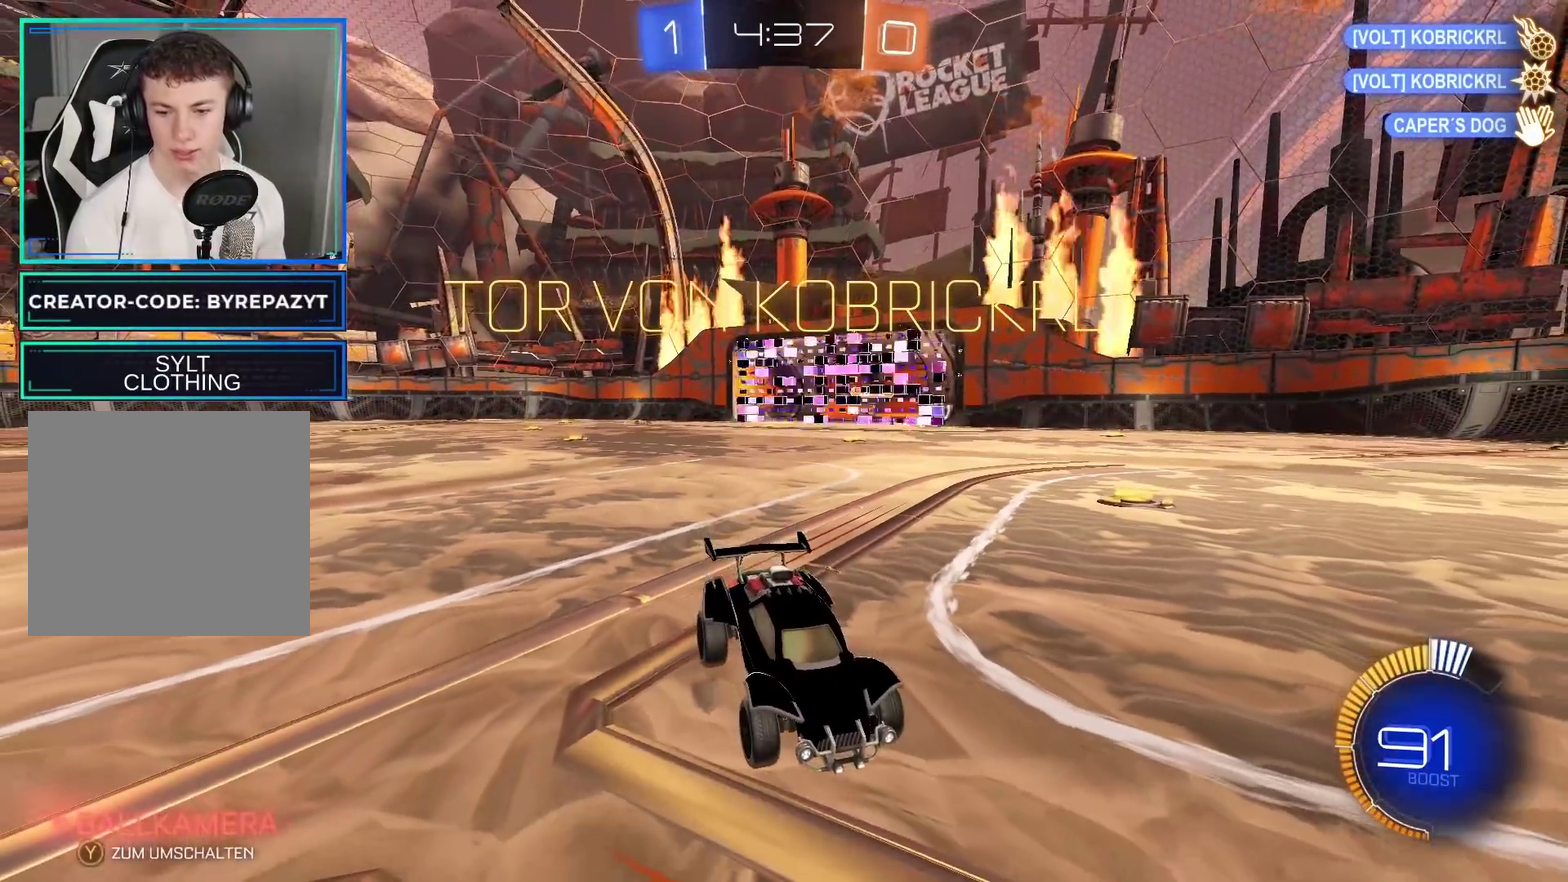
{"buttons": [], "left_stick": "center", "right_stick": "left", "events": [[333, "right_stick", "right"], [433, "right_stick", "left"]]}
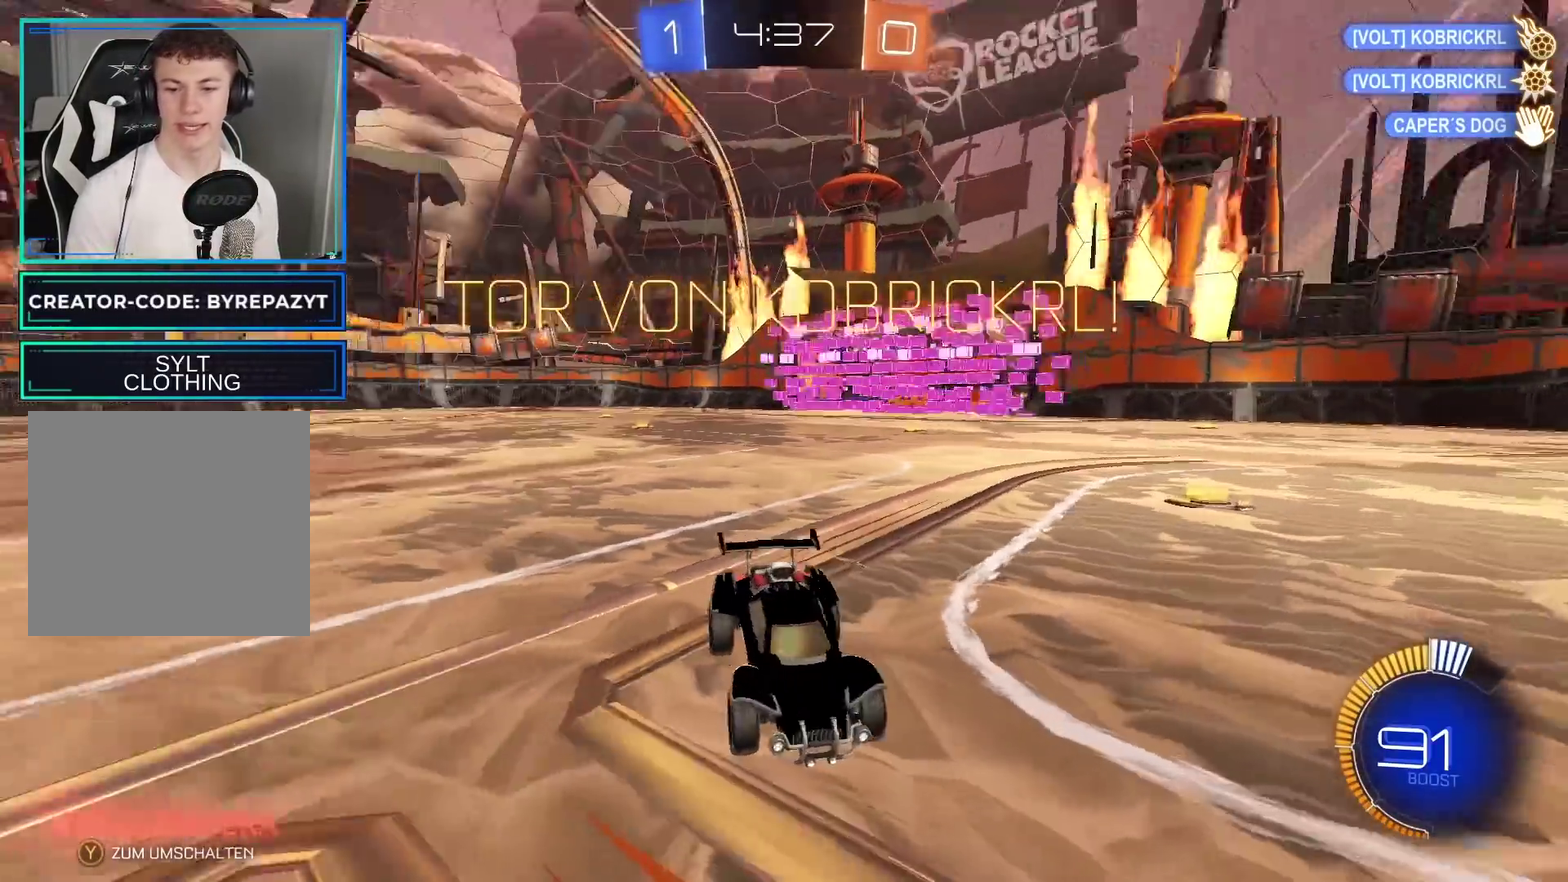
{"buttons": [], "left_stick": "center", "right_stick": "center", "events": [[383, "right_stick", "center"]]}
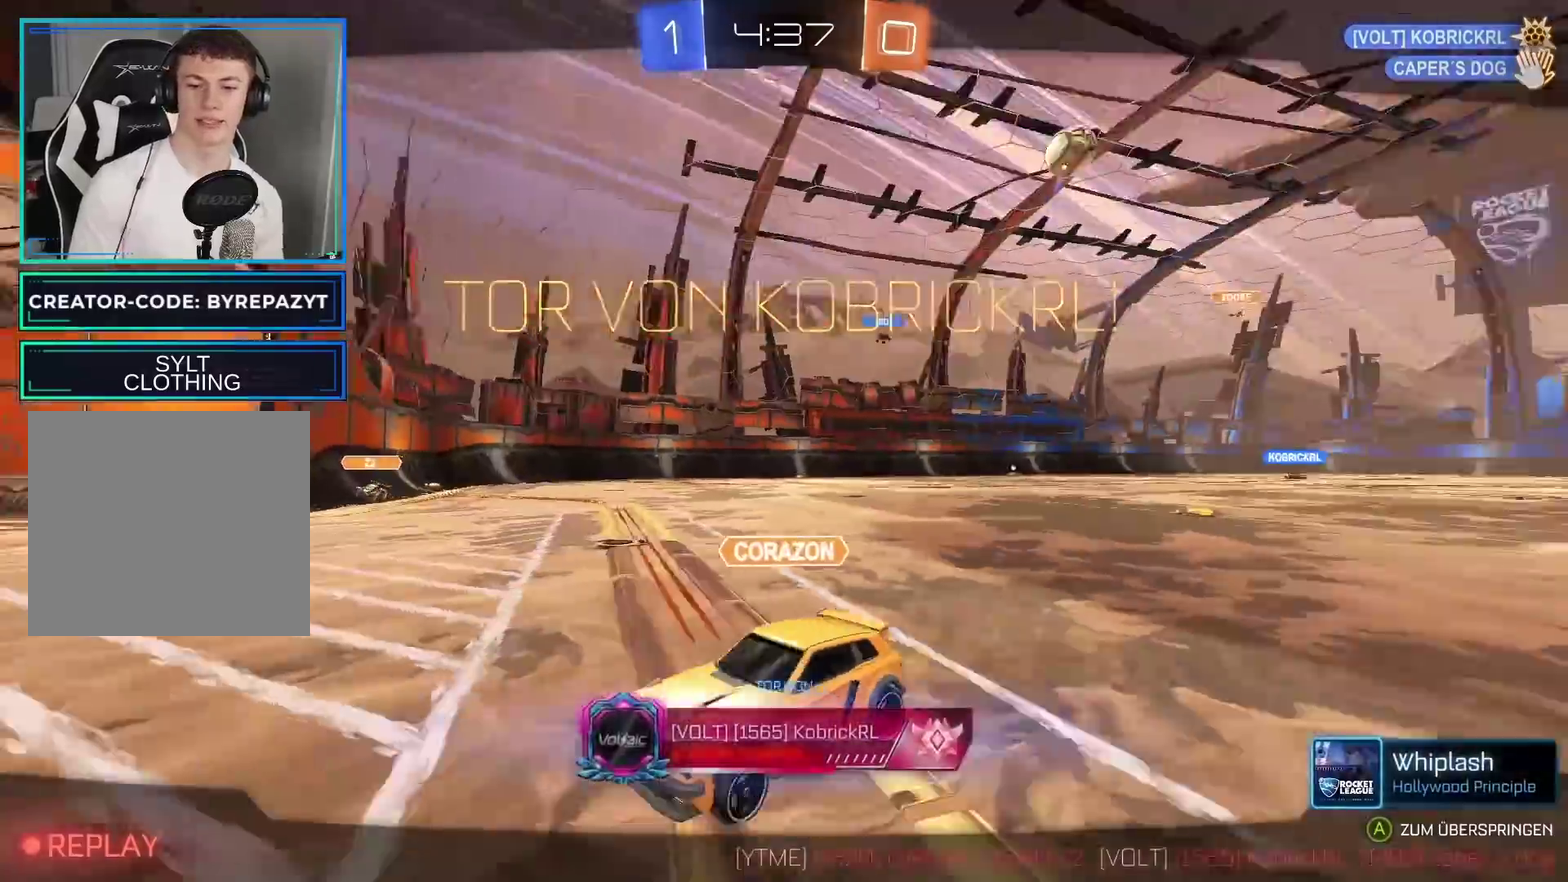
{"buttons": [], "left_stick": "center", "right_stick": "center", "events": [[367, "A", "down"], [500, "A", "up"]]}
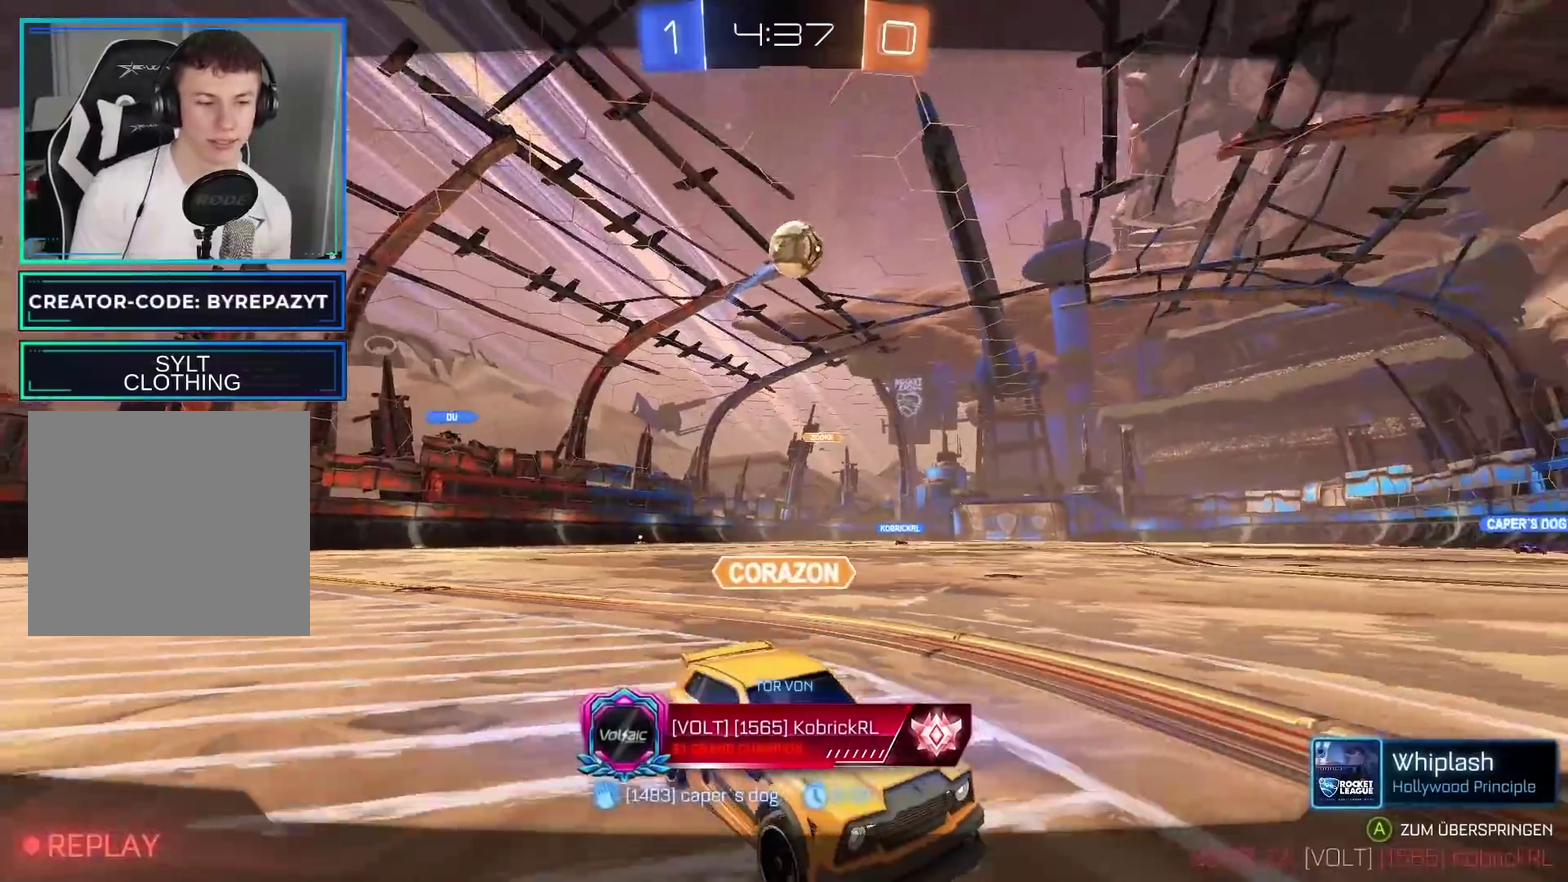
{"buttons": [], "left_stick": "center", "right_stick": "center", "events": []}
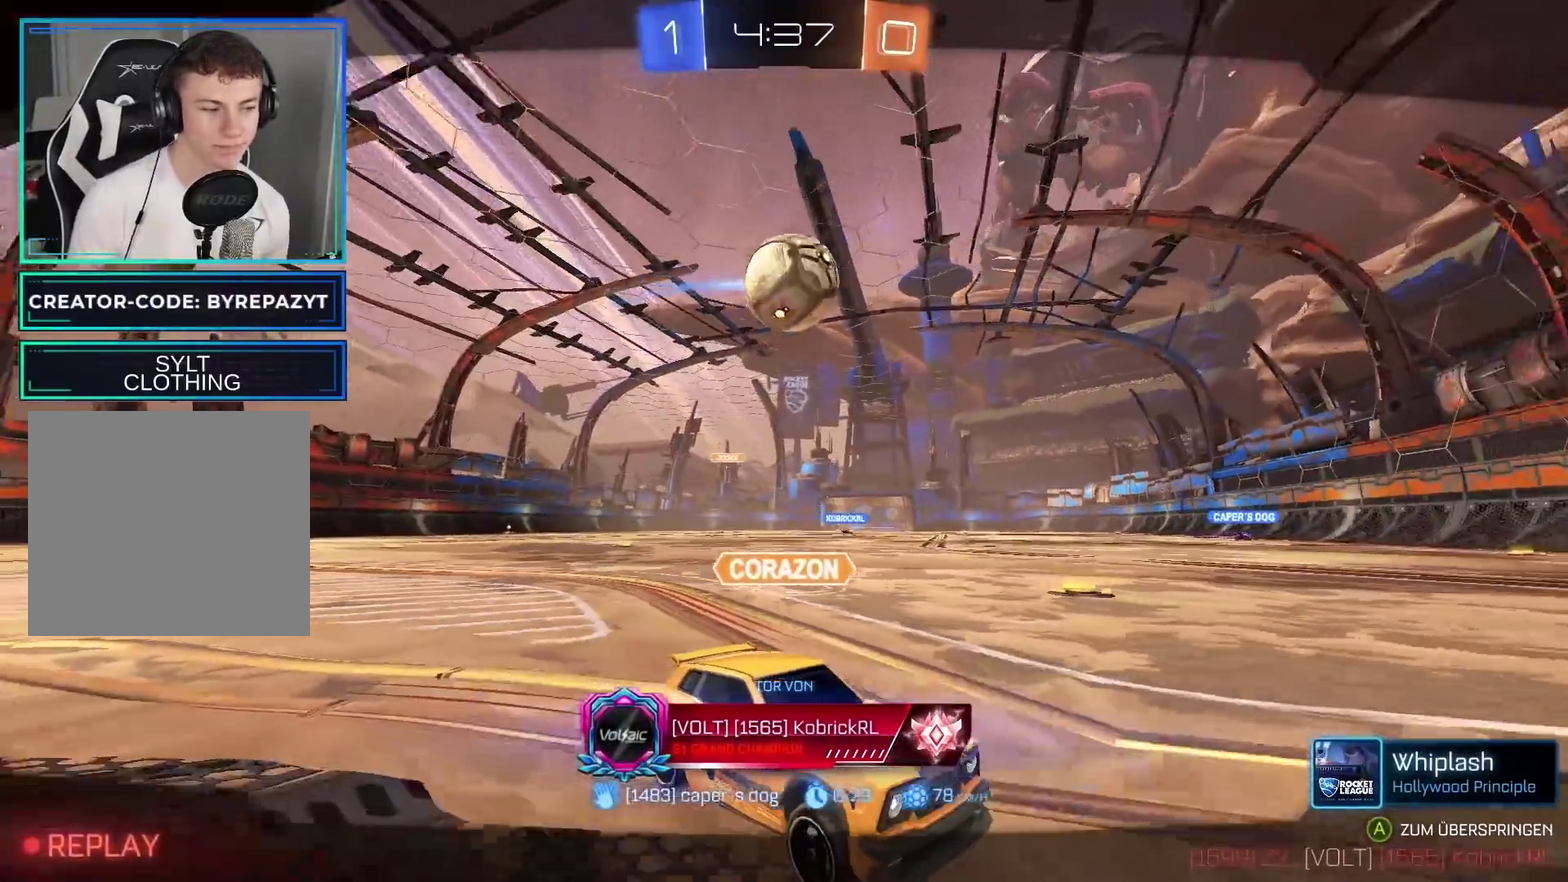
{"buttons": [], "left_stick": "center", "right_stick": "center", "events": []}
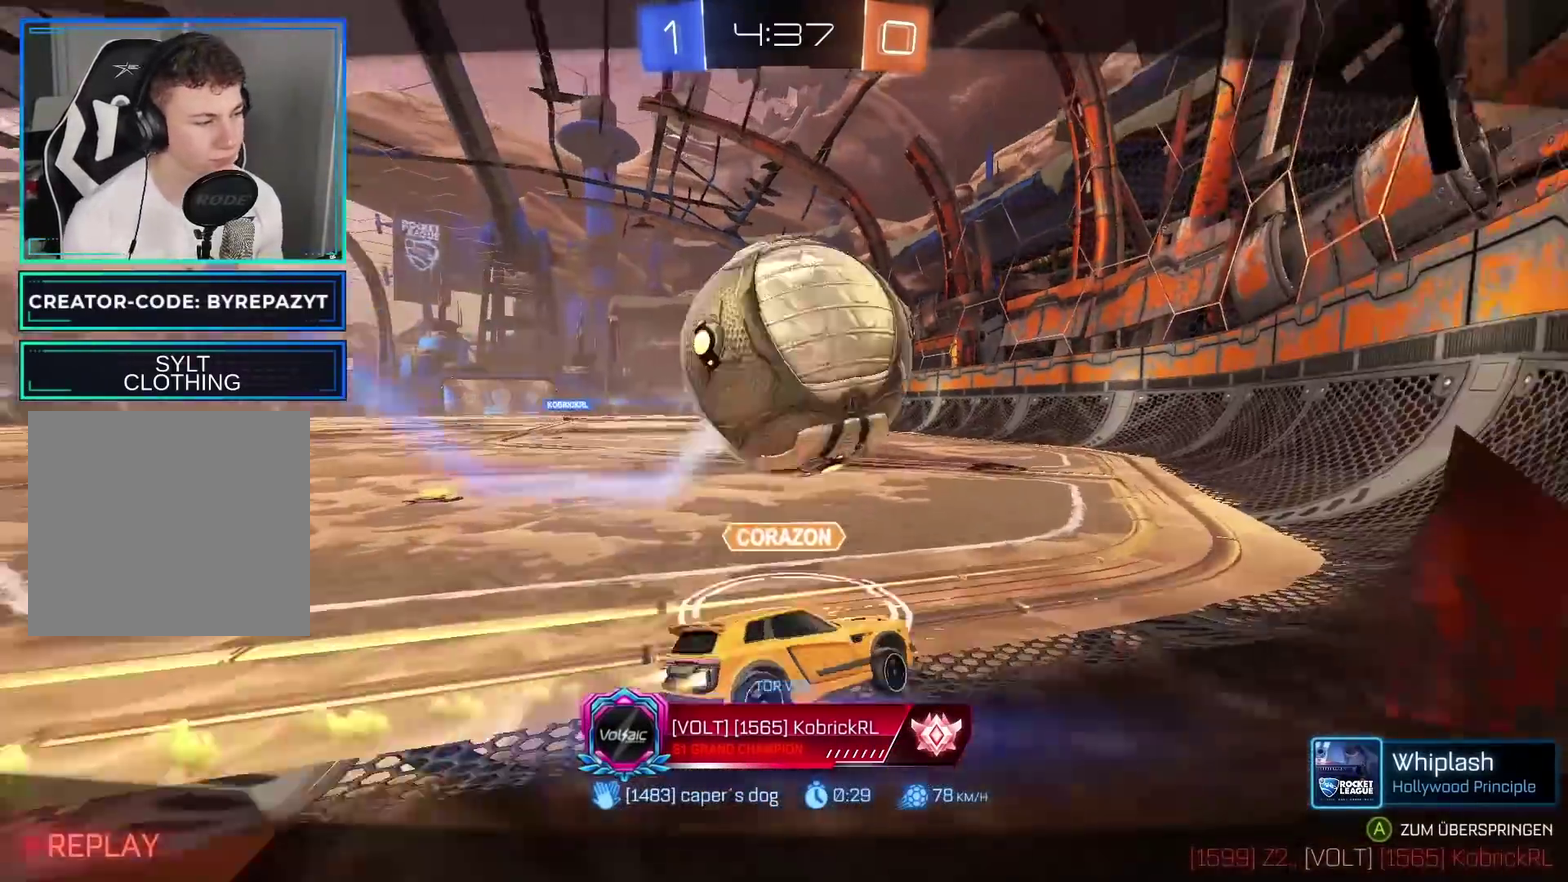
{"buttons": [], "left_stick": "center", "right_stick": "center", "events": []}
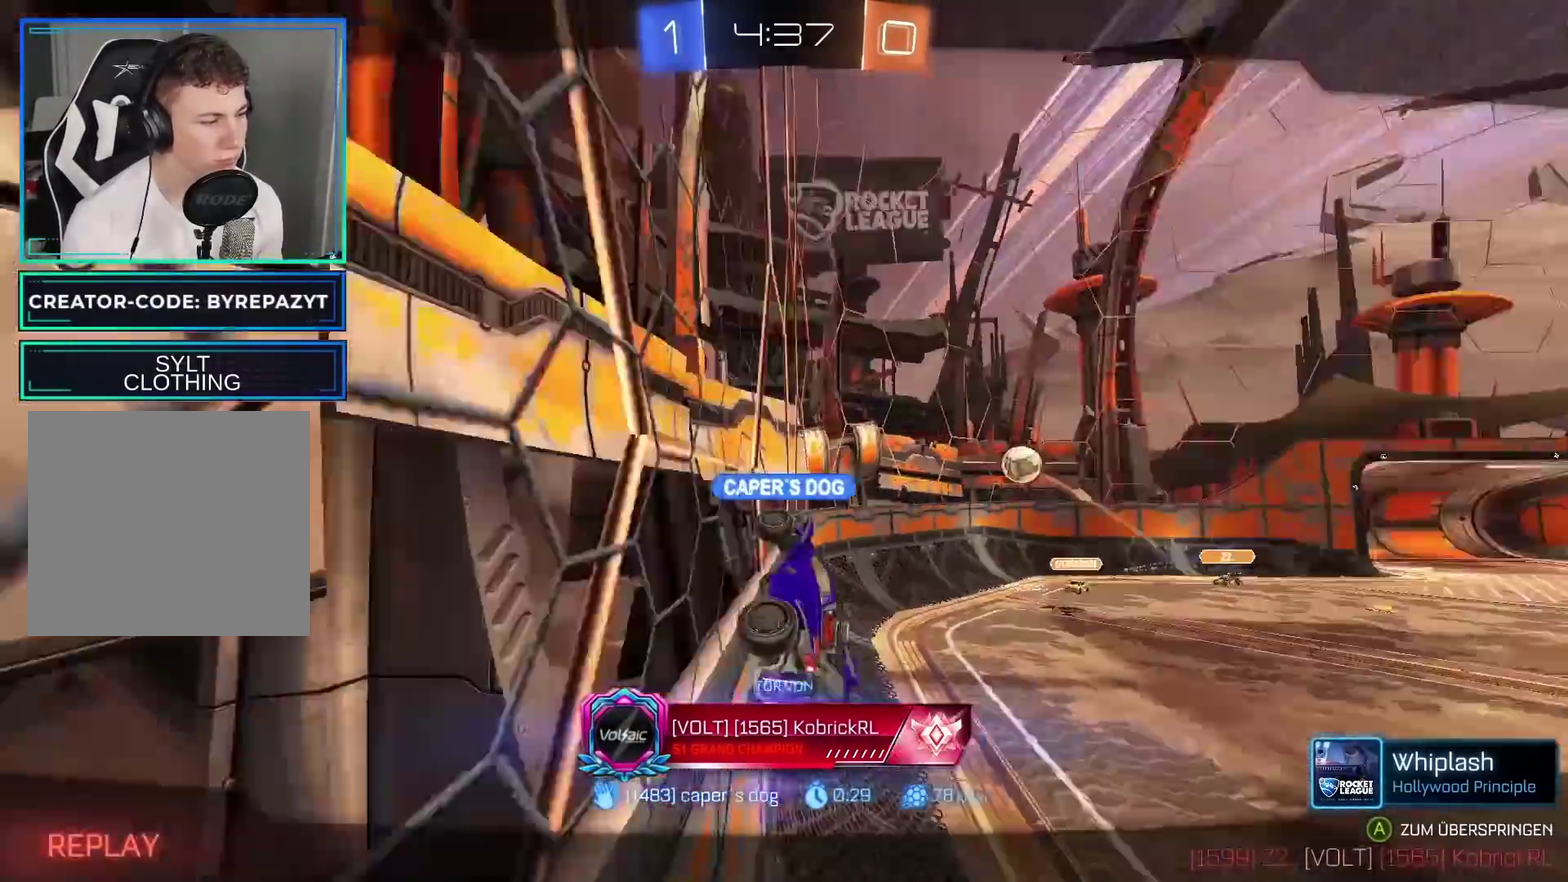
{"buttons": [], "left_stick": "center", "right_stick": "center", "events": [[167, "A", "down"], [350, "A", "up"]]}
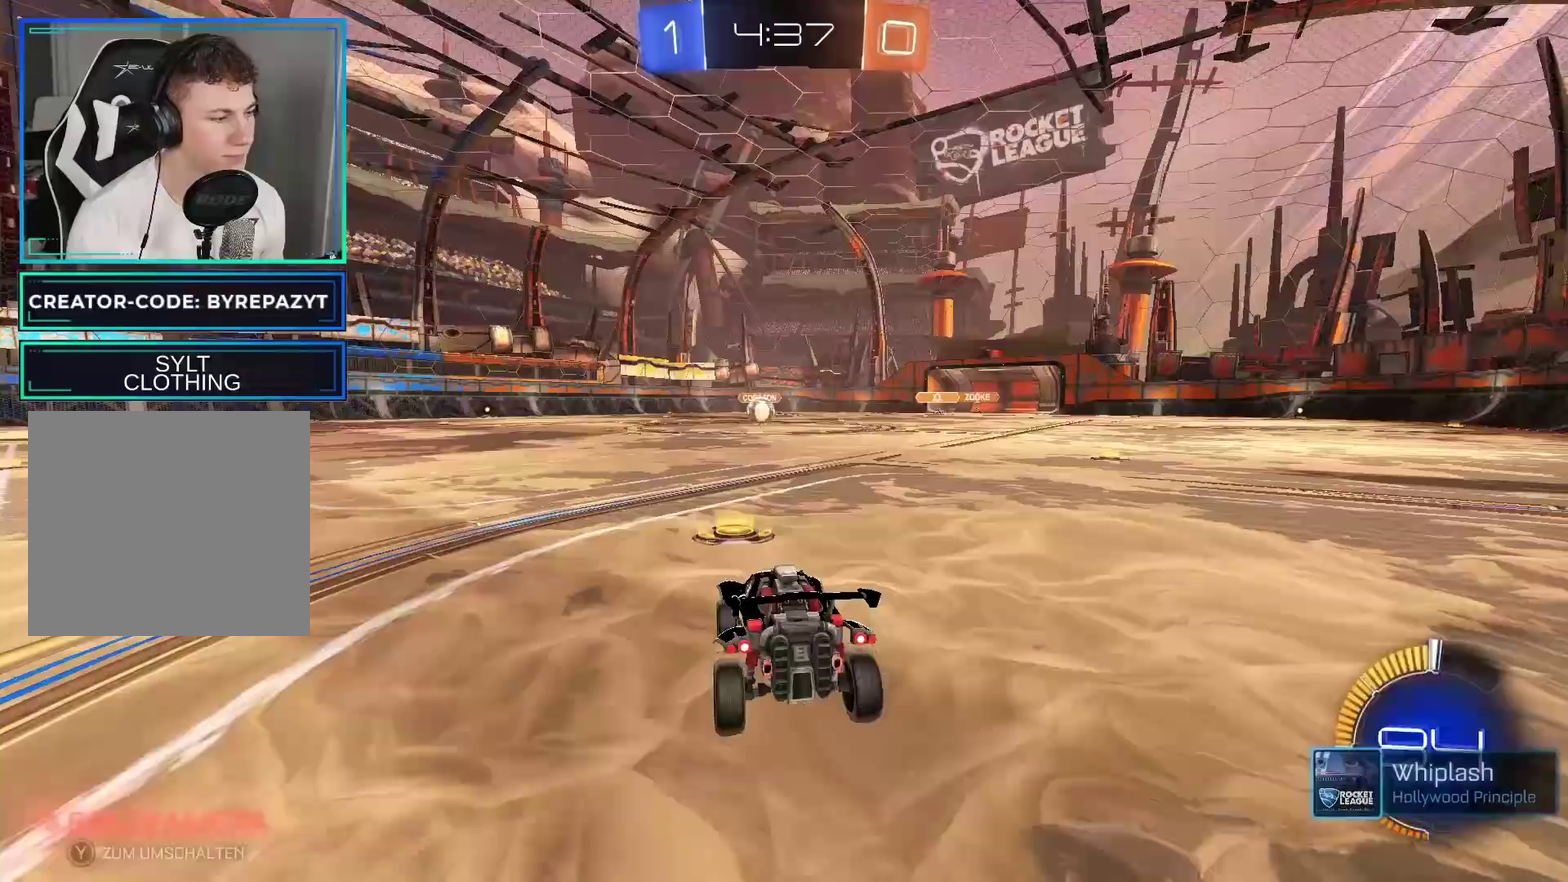
{"buttons": [], "left_stick": "center", "right_stick": "center", "events": [[33, "A", "down"], [217, "A", "up"], [417, "A", "down"], [467, "A", "up"]]}